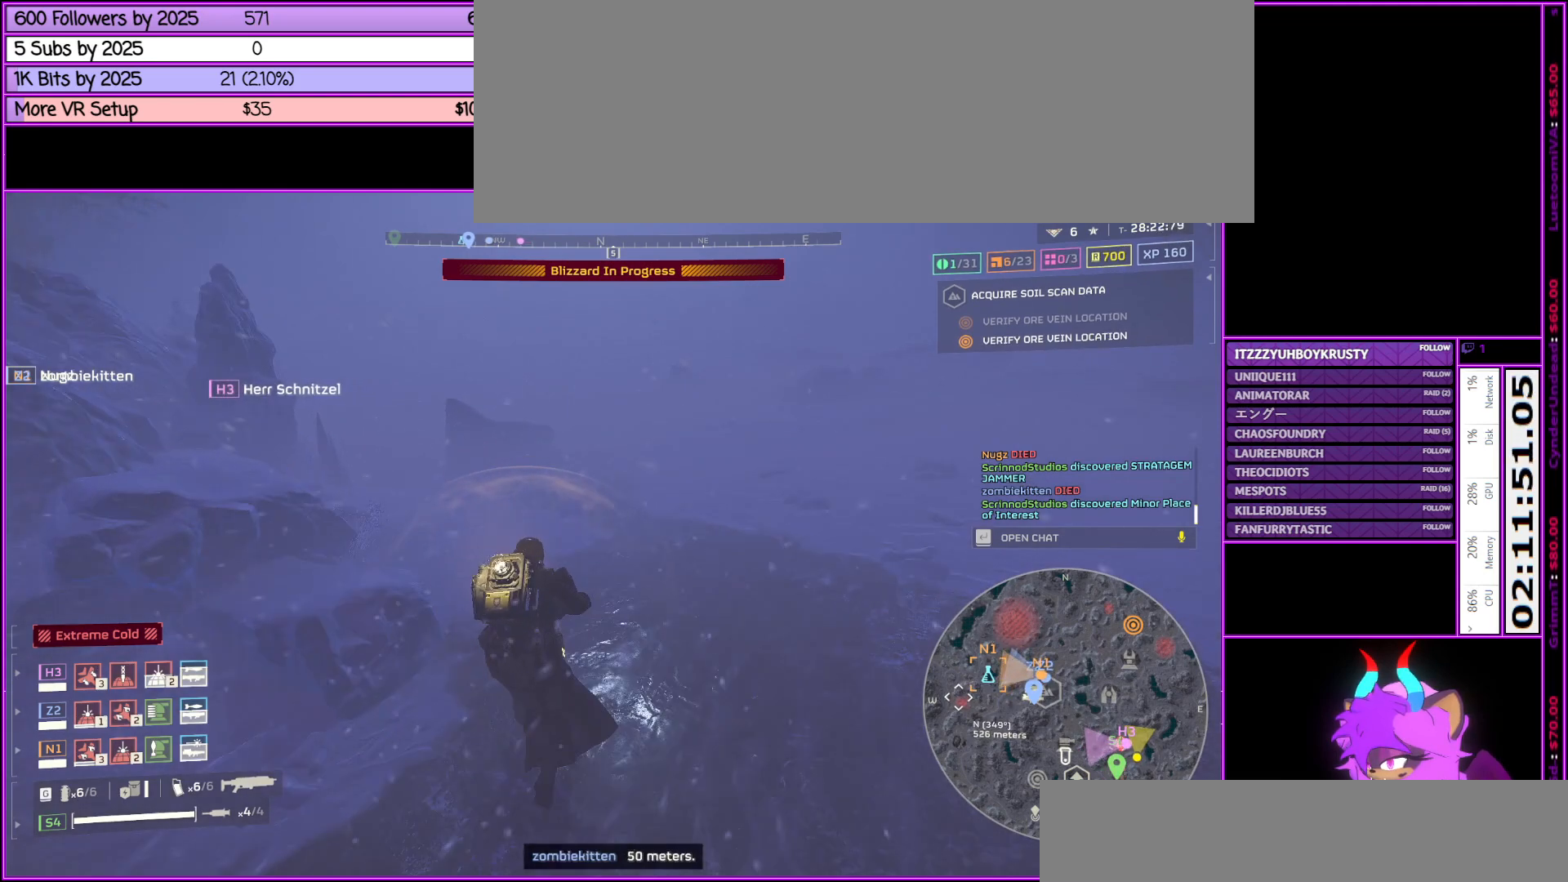
Gameplay with keyboard and mouse; each line is a JSON object with the keys and mouse buttons held at the frame after it. "events" lists presses ("down") and releases ("up") of ".", "/", "0", "1", "2", "3", "4", "5", "6", "7", "8", "9", "a", "alt_l", "alt_r", "b", "backslash", "backspace", "c", "caps_lock", "comma", "ctrl_l", "ctrl_r", "d", "down", "e", "equals", "escape", "f", "f1", "f10", "f11", "f12", "f2", "f3", "f4", "f5", "f6", "f7", "f8", "f9", "g", "h", "i", "j", "k", "l", "lbracket", "left", "m", "minus", "n", "o", "p", "q", "quote", "r", "rbracket", "return", "right", "s", "semicolon", "shift_l", "shift_r", "space", "super", "t", "tab", "tilde", "u", "up", "v", "w", "x", "y", "z", "mouse_left", "mouse_middle", "mouse_right", "mouse_wheel_up" and "mouse_wheel_down" between this image and that frame as [ms after this image, input, new state], when the widget could be followed in between. "mouse_left", "mouse_middle", "mouse_right", "mouse_wheel_up", "mouse_wheel_down" = the "left", "middle", "right", "wheel_up", "wheel_down" buttons of the "mouse" list. No other keys are recorded. Not read: mouse_move.
{"keys": ["w"], "mouse": ["right"], "events": [[183, "mouse_left", "up"]]}
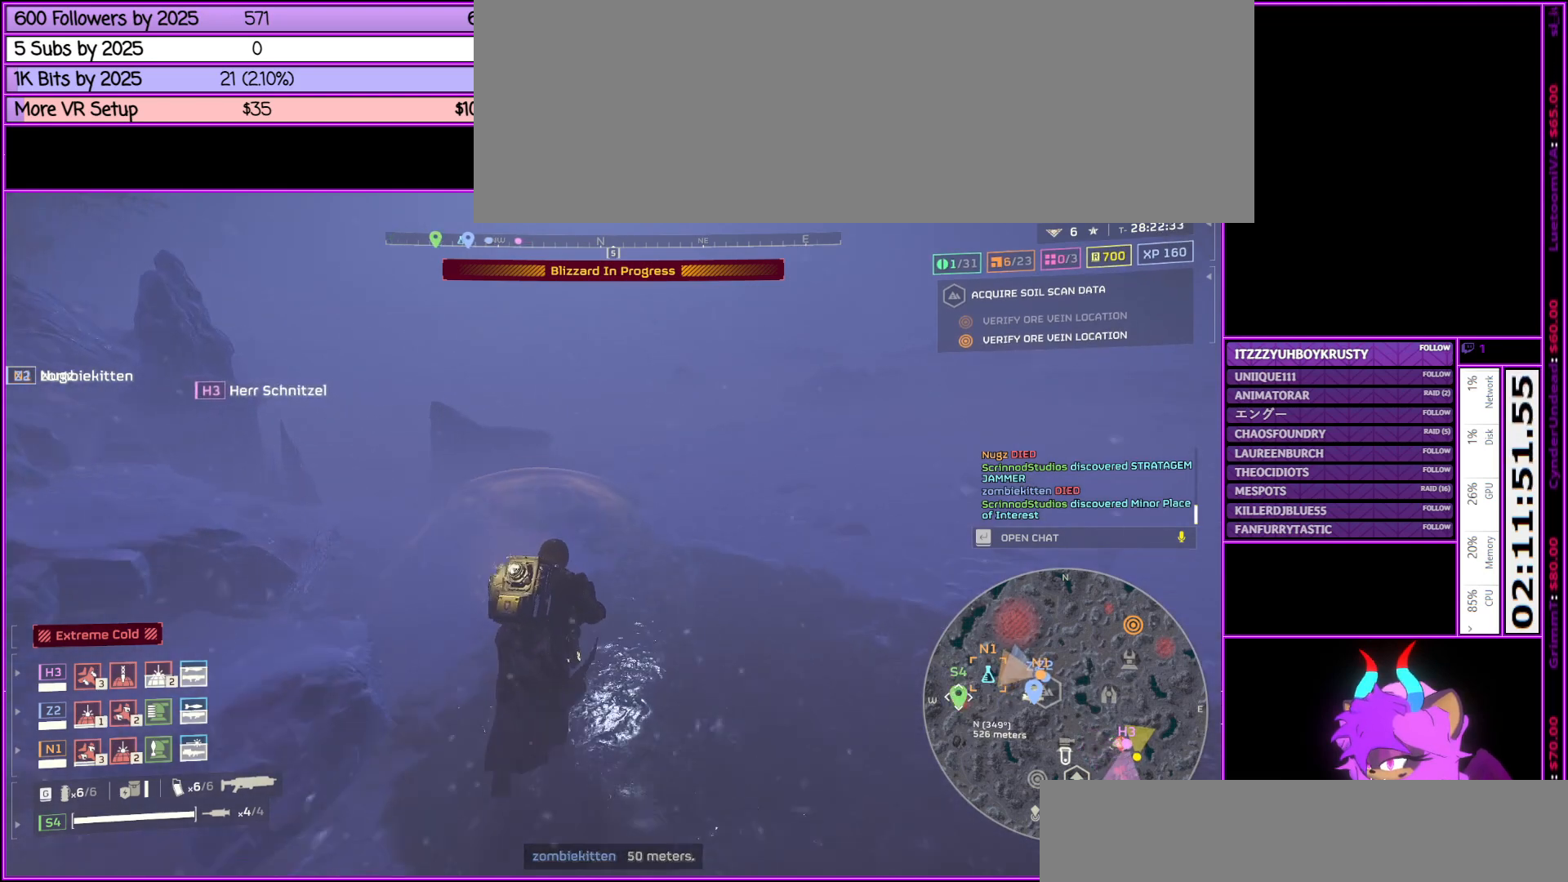
{"keys": ["w"], "mouse": ["right"], "events": []}
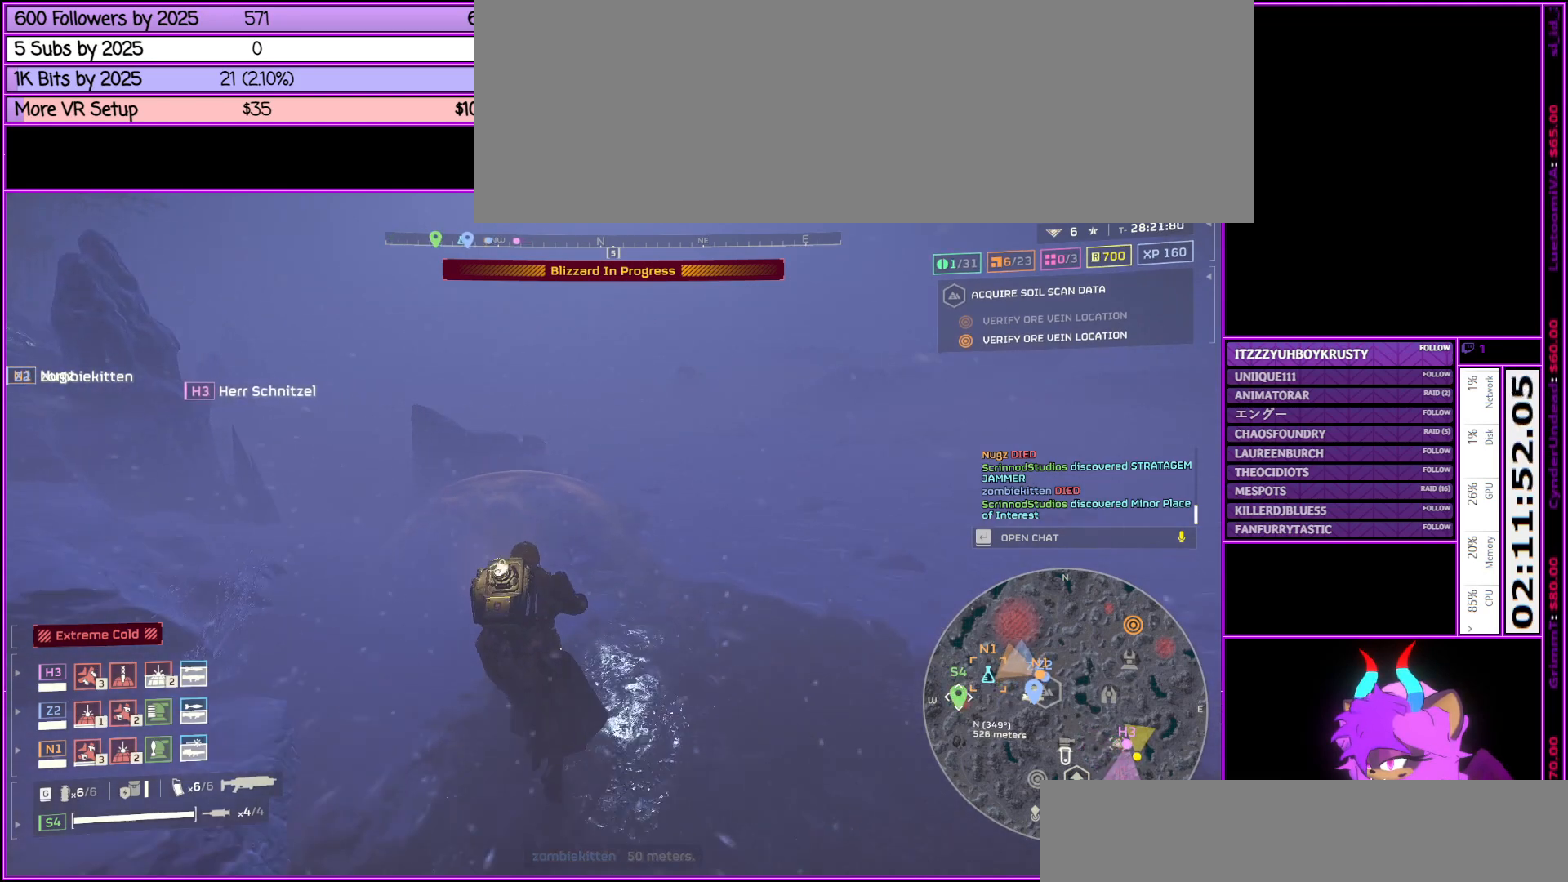
{"keys": ["w"], "mouse": ["right"], "events": [[217, "mouse_left", "down"], [367, "mouse_left", "up"]]}
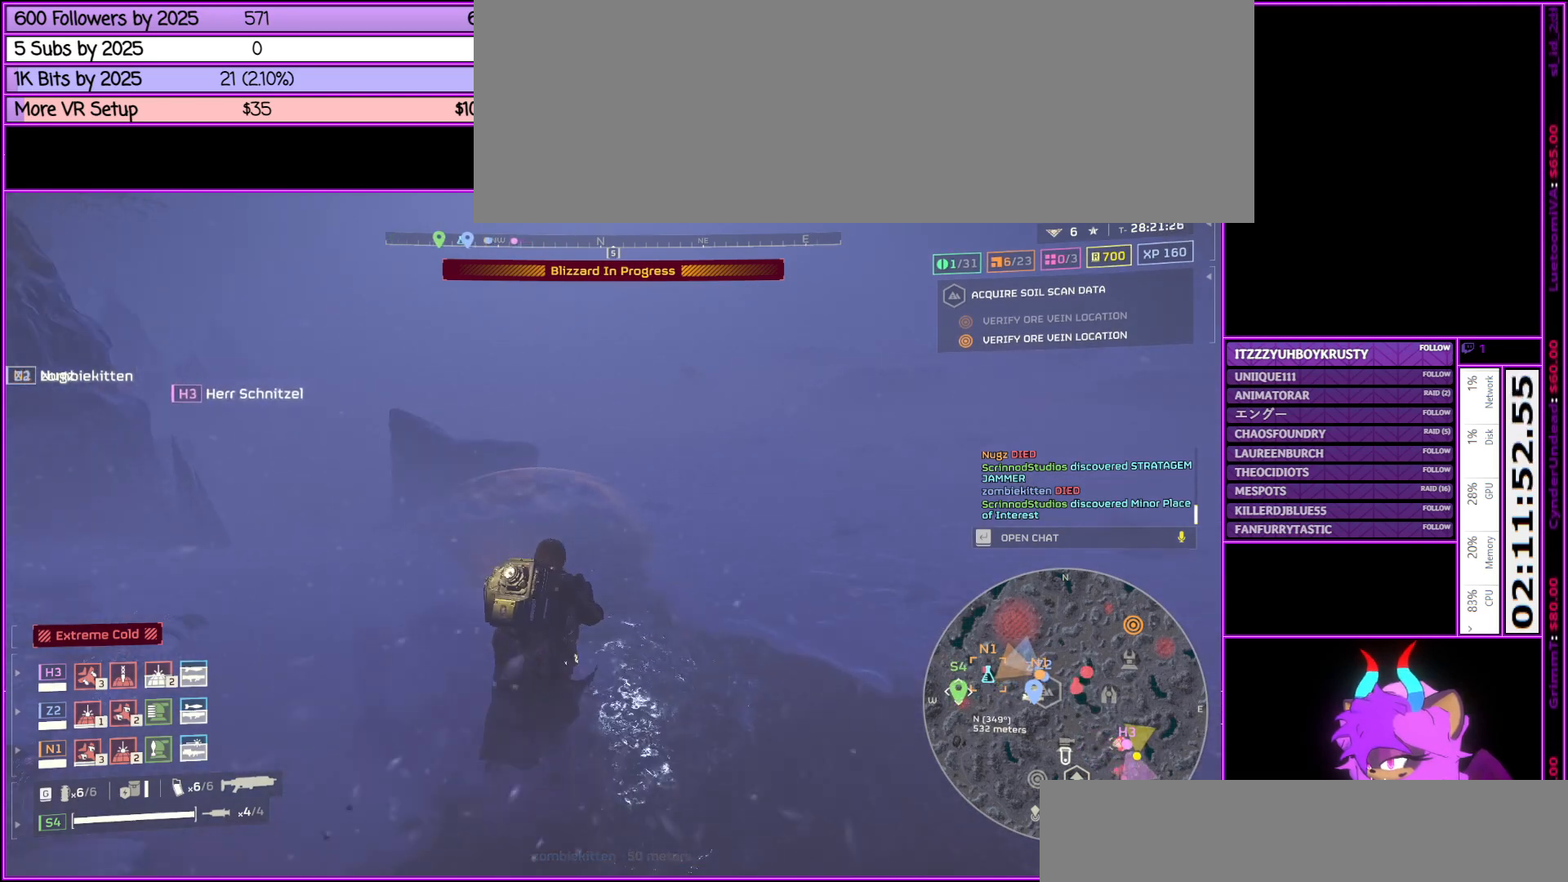
{"keys": ["d", "w"], "mouse": ["right"], "events": [[283, "d", "down"]]}
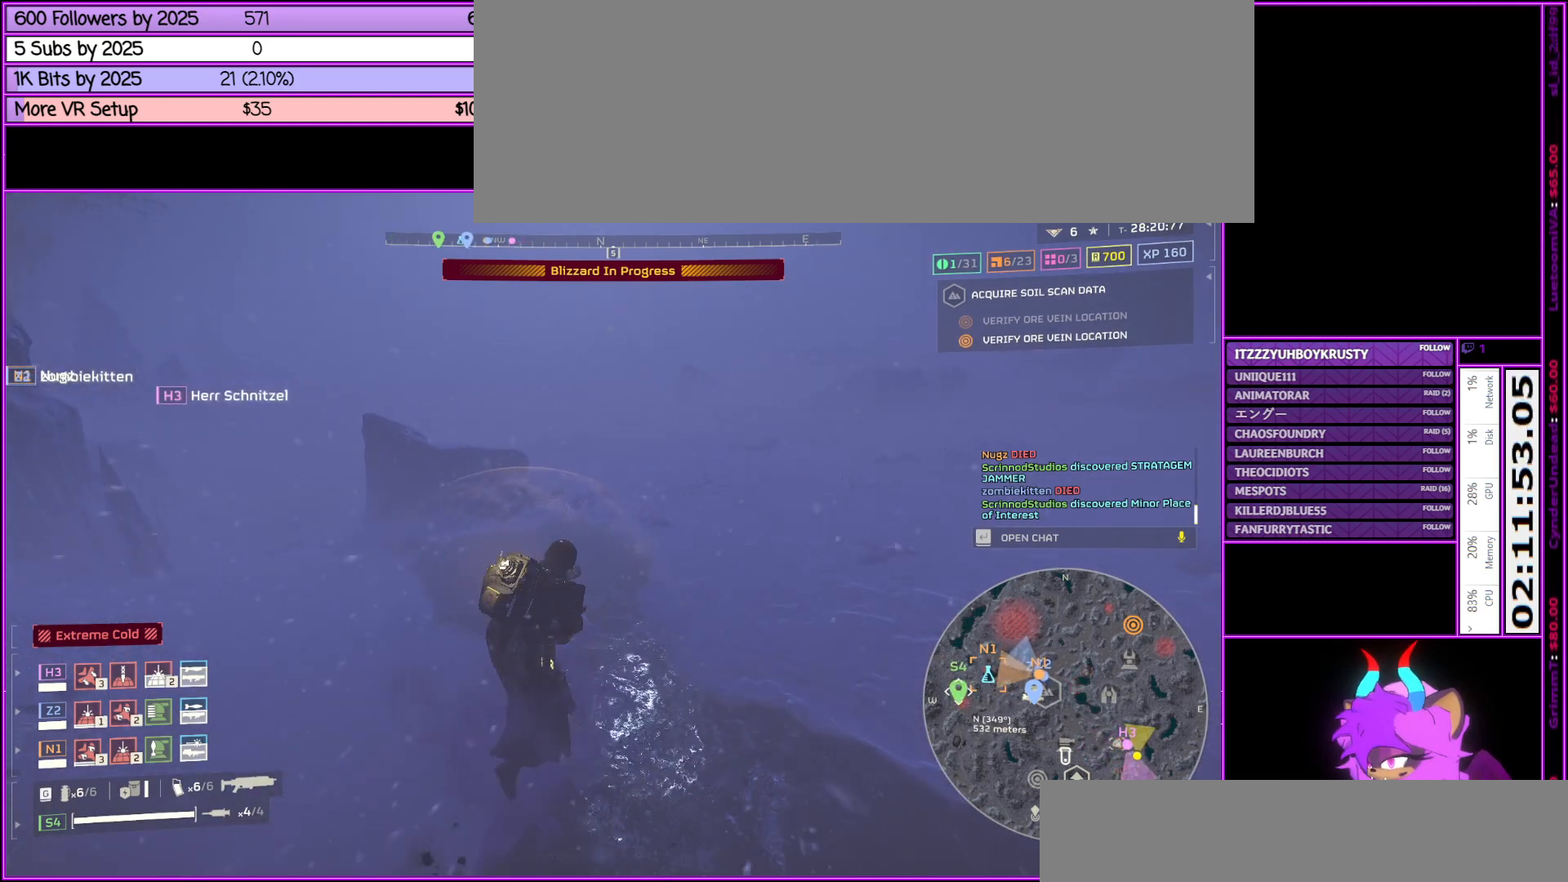
{"keys": ["w"], "mouse": [], "events": [[117, "d", "up"], [117, "mouse_right", "up"], [250, "tab", "down"], [400, "tab", "up"]]}
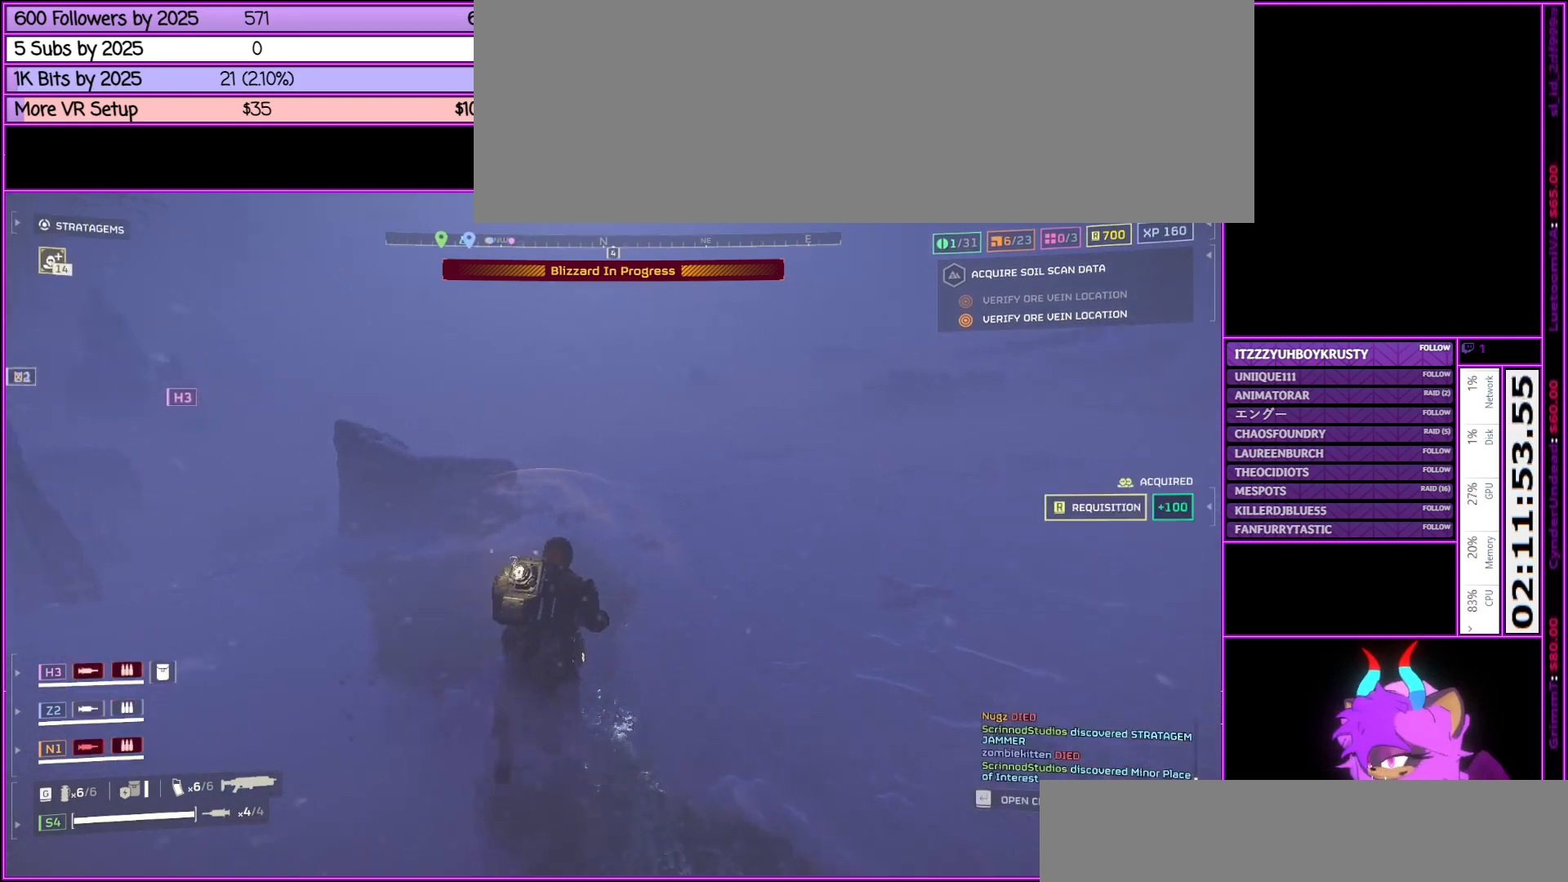
{"keys": ["a", "w"], "mouse": [], "events": [[300, "a", "down"]]}
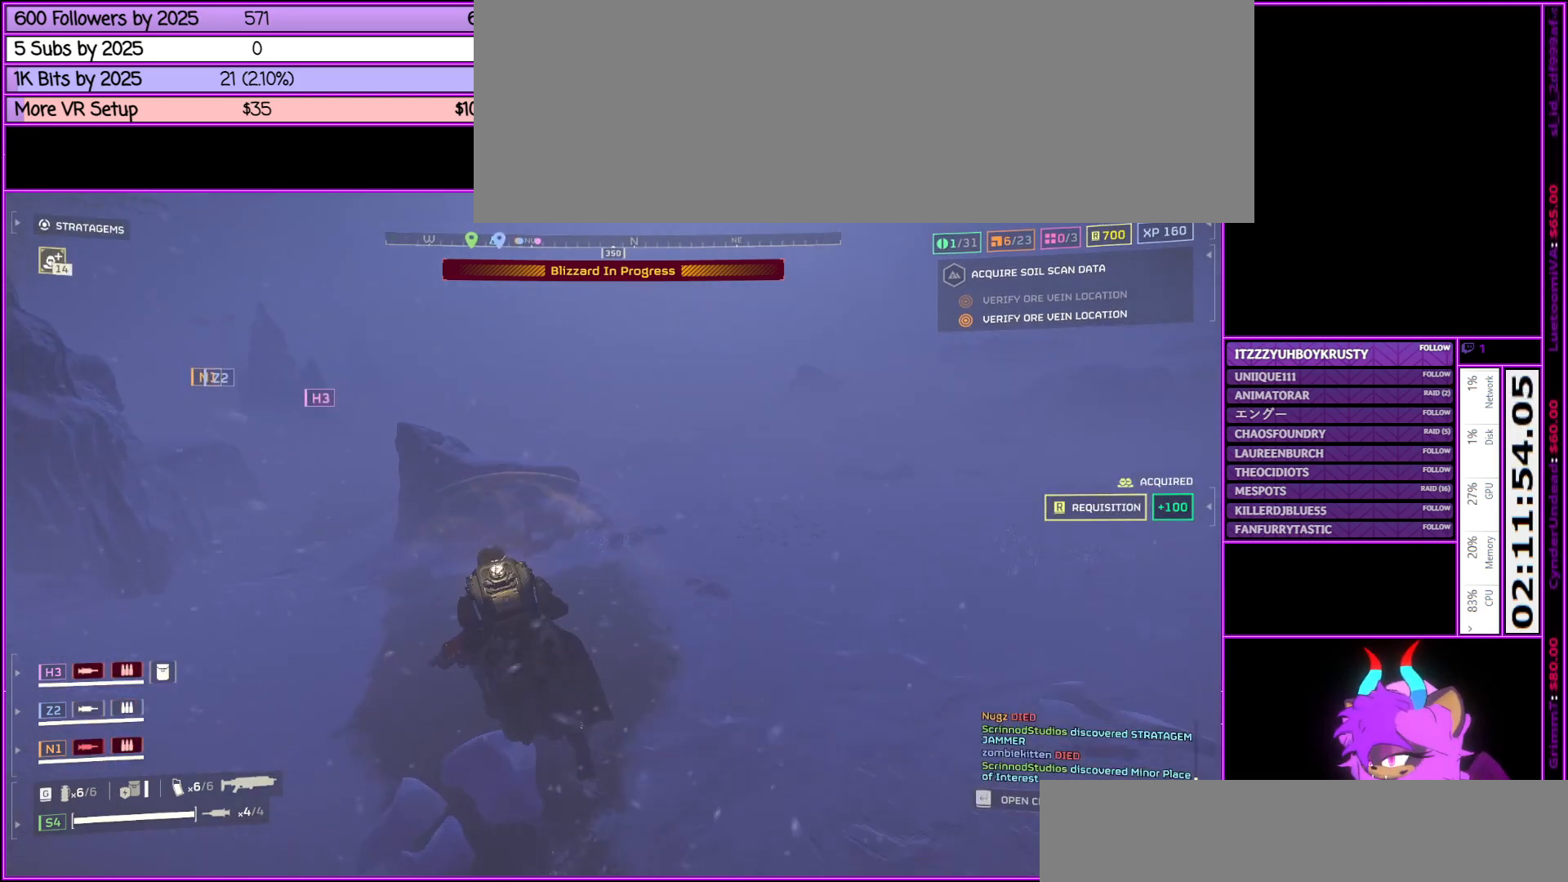
{"keys": ["d", "w"], "mouse": [], "events": [[283, "a", "up"], [417, "d", "down"]]}
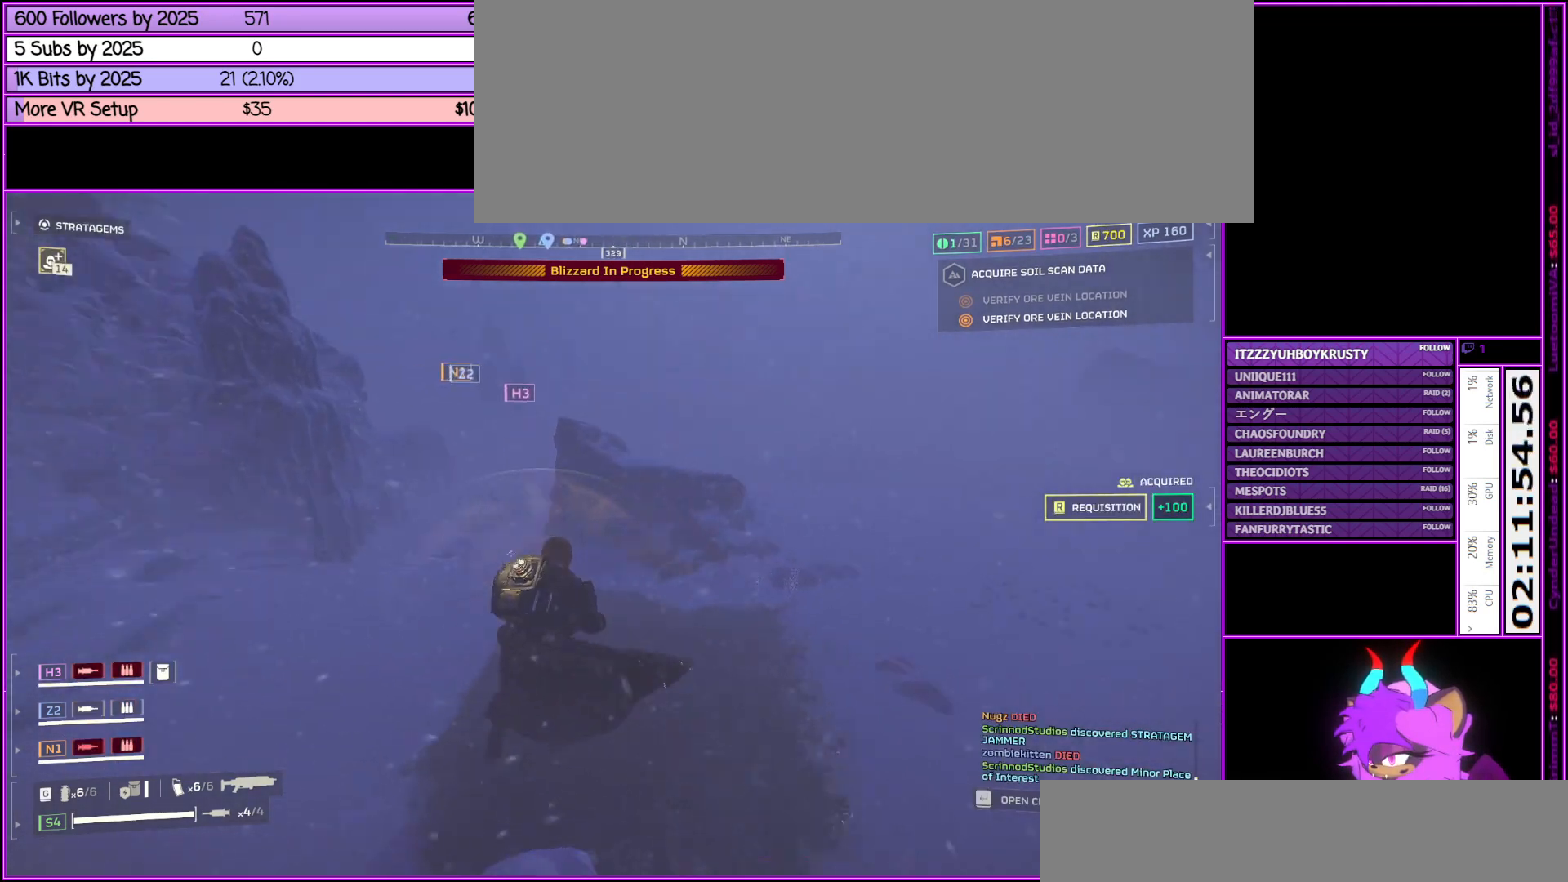
{"keys": ["d", "shift_l"], "mouse": [], "events": [[100, "shift_l", "down"], [383, "w", "up"]]}
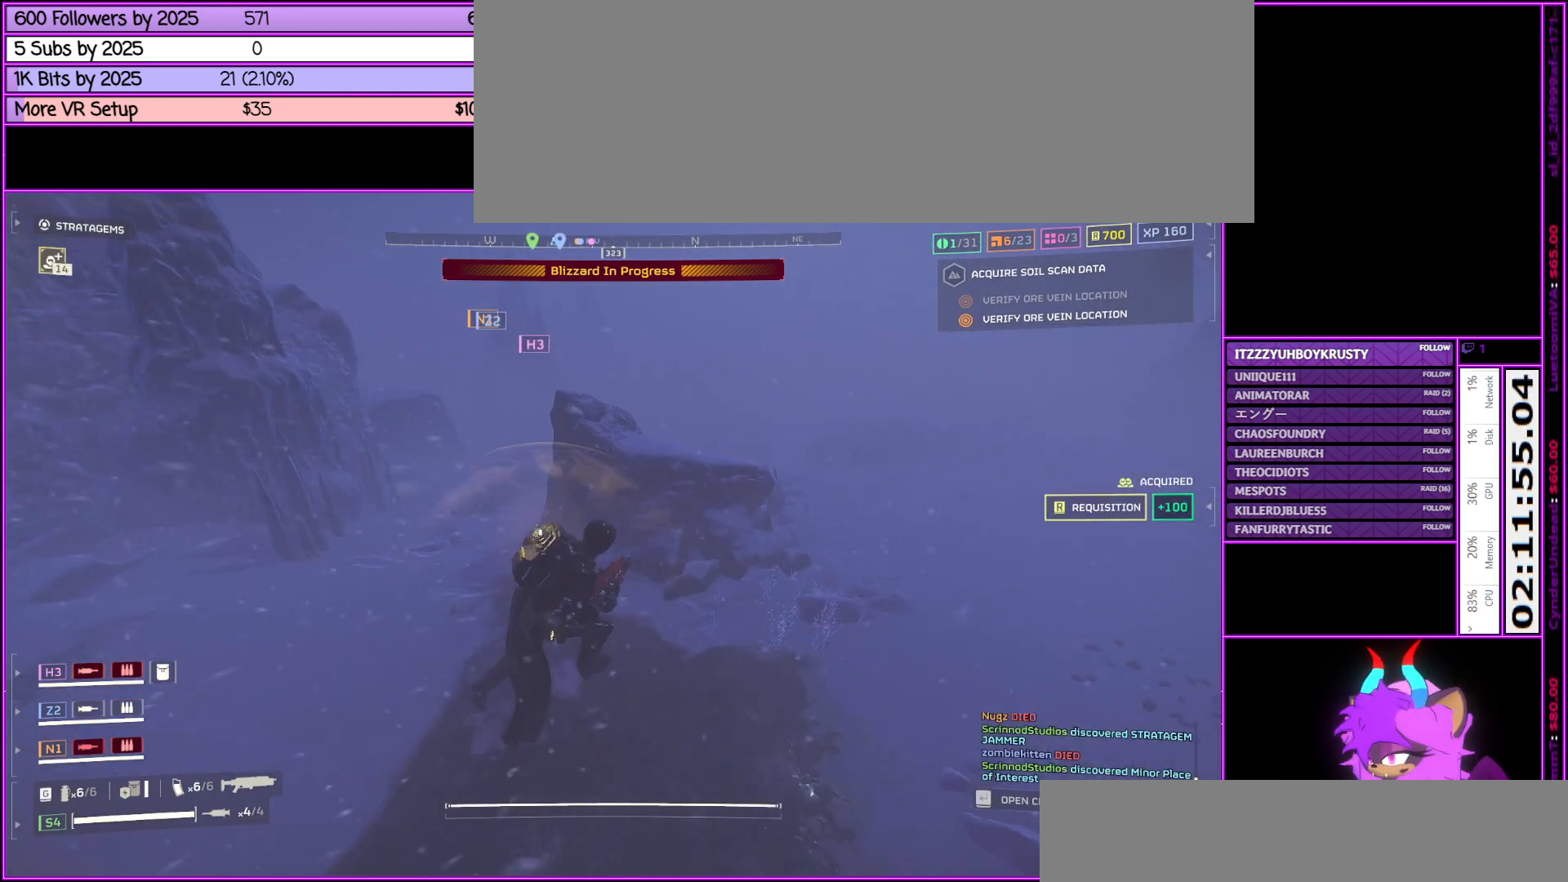
{"keys": ["d", "shift_l", "w"], "mouse": [], "events": [[500, "w", "down"]]}
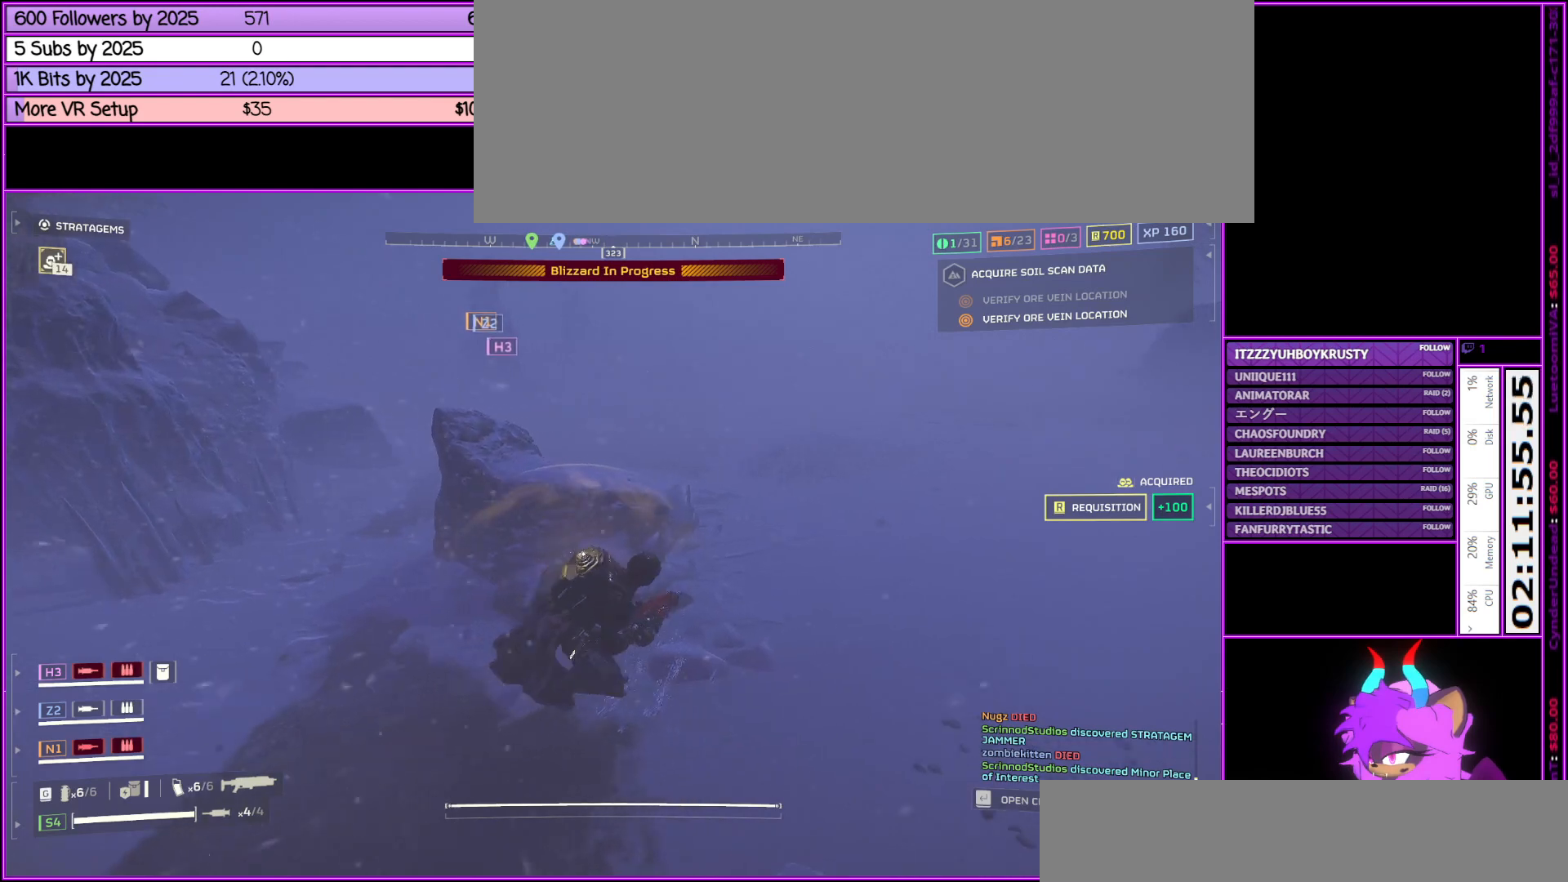
{"keys": ["d", "shift_l", "w"], "mouse": [], "events": []}
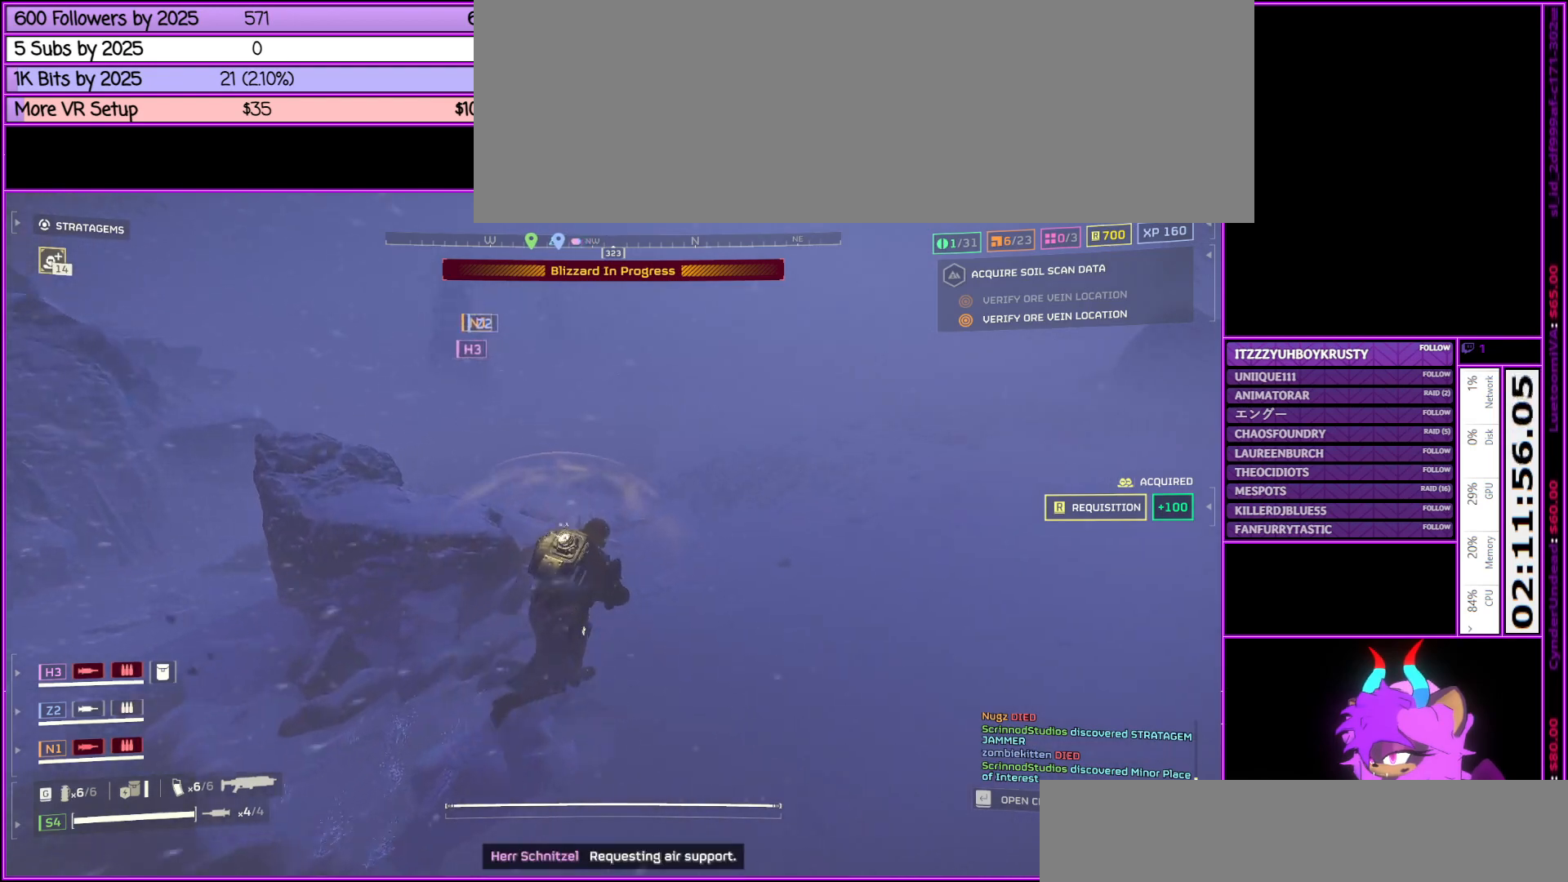
{"keys": ["shift_l", "w"], "mouse": [], "events": [[17, "d", "up"]]}
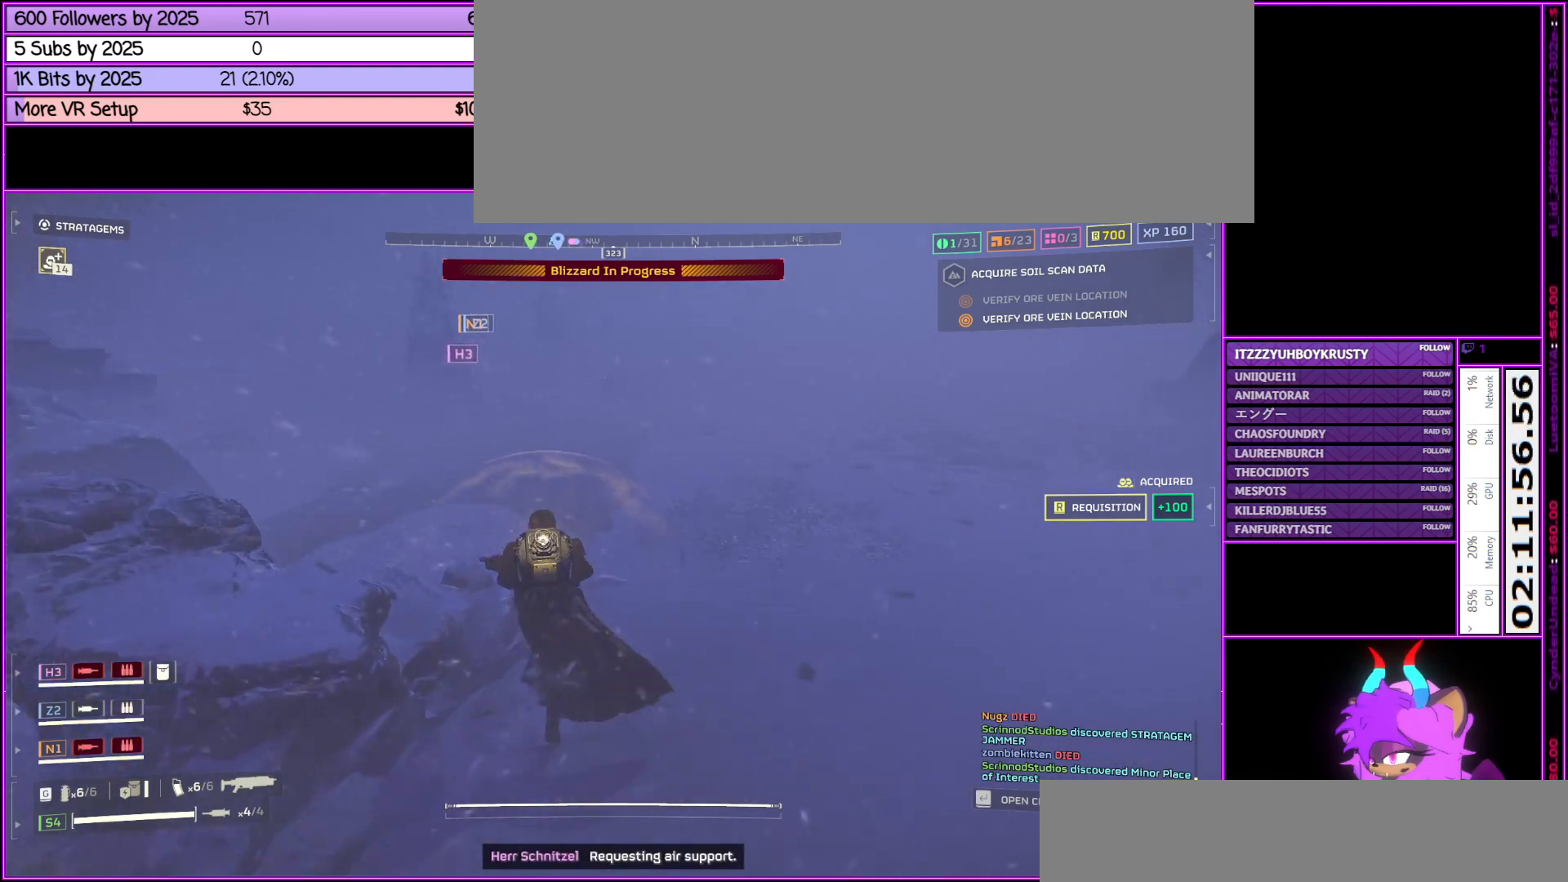
{"keys": ["shift_l", "w"], "mouse": [], "events": []}
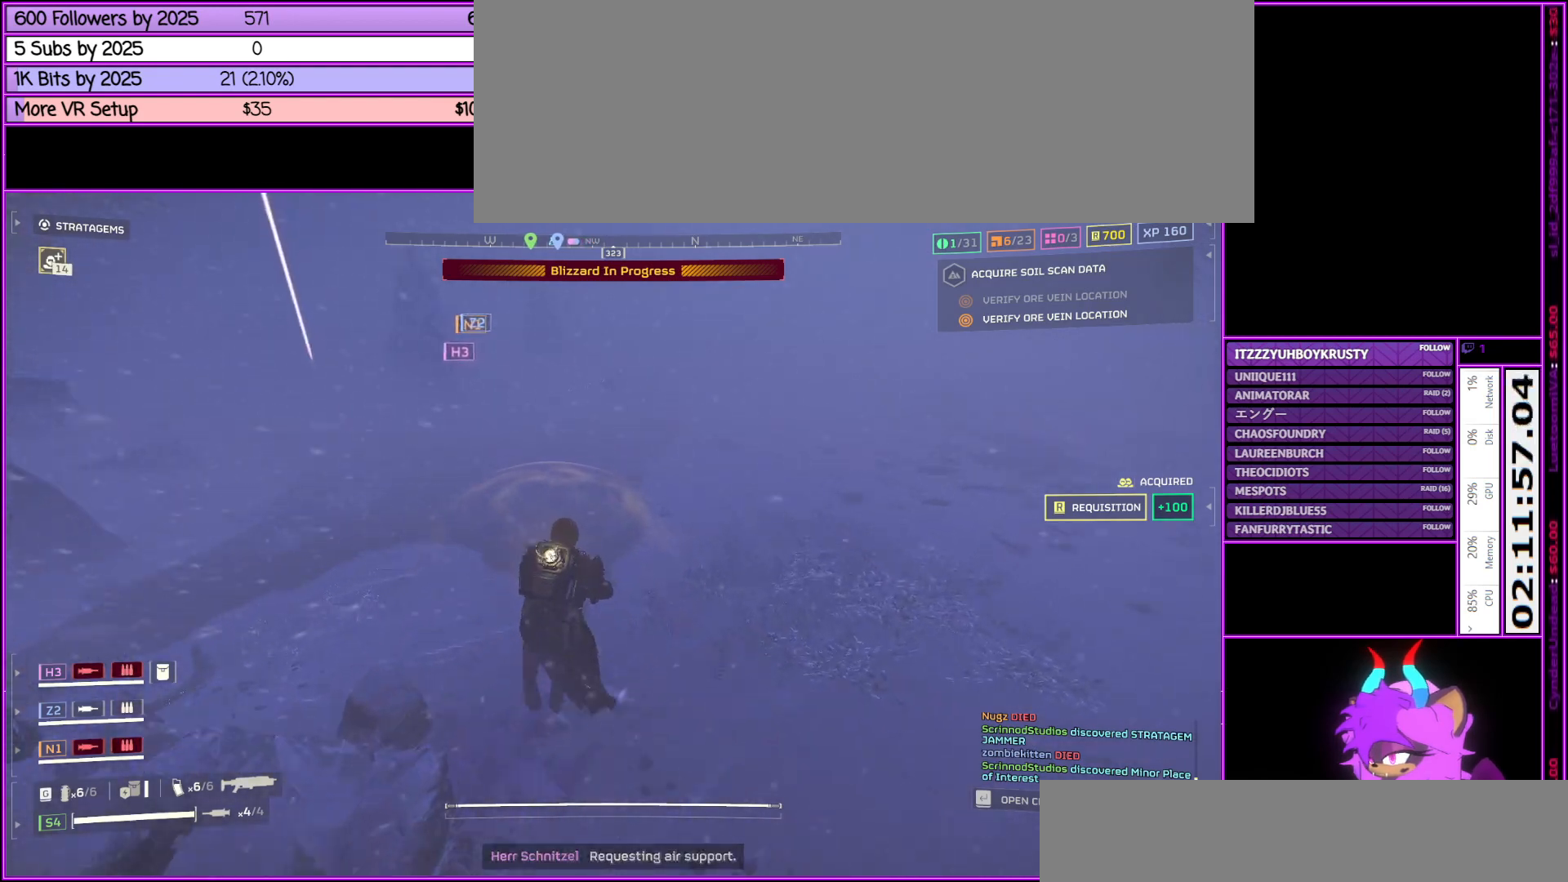
{"keys": ["d", "shift_l", "w"], "mouse": [], "events": [[233, "d", "down"]]}
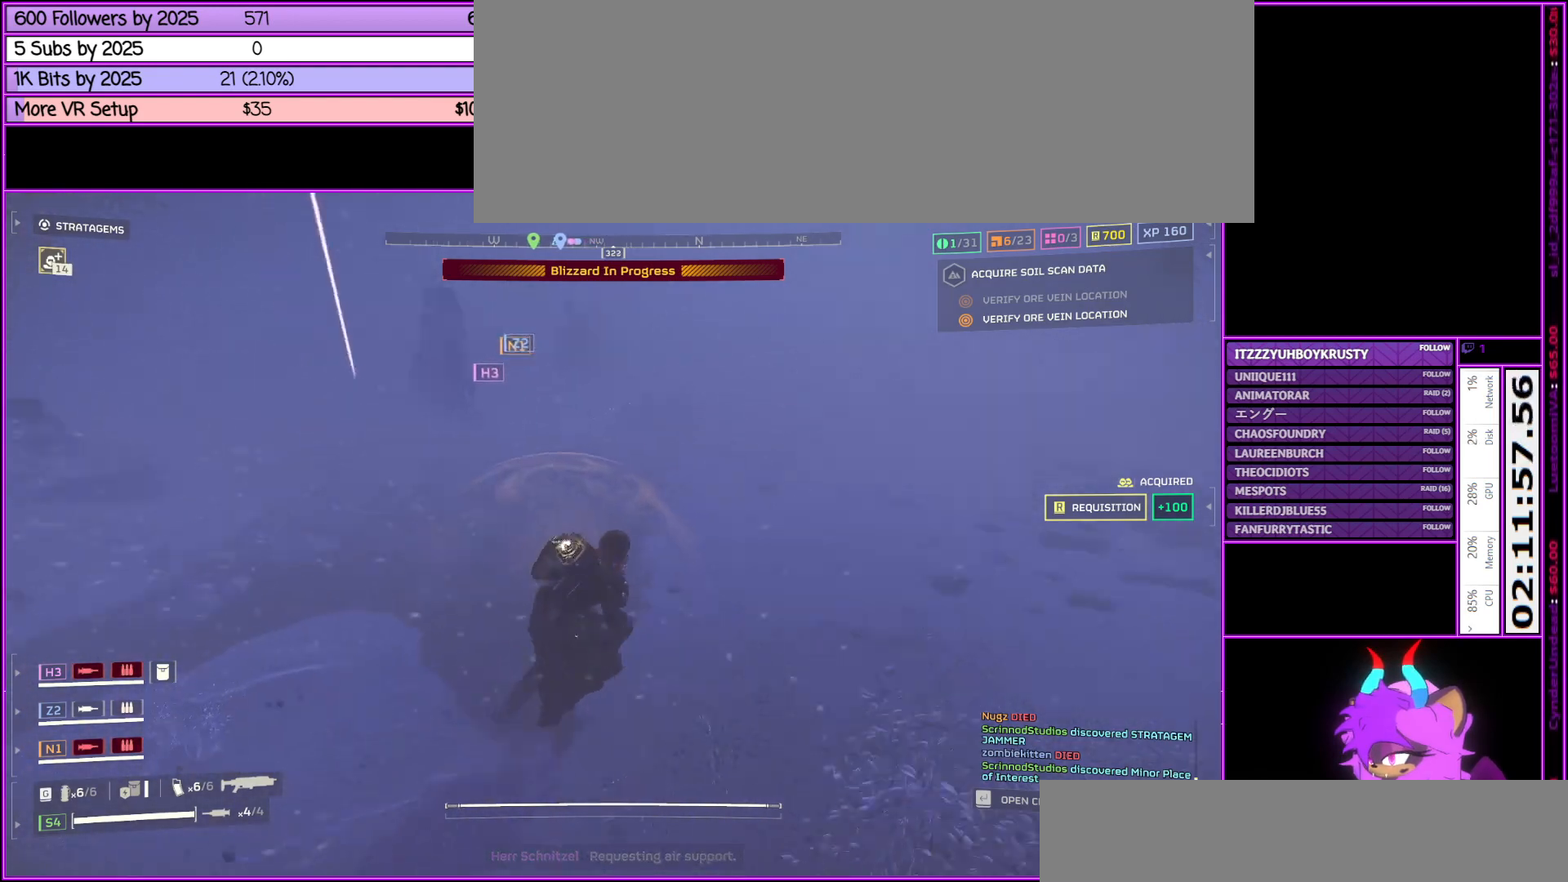
{"keys": ["d", "shift_l", "w"], "mouse": [], "events": []}
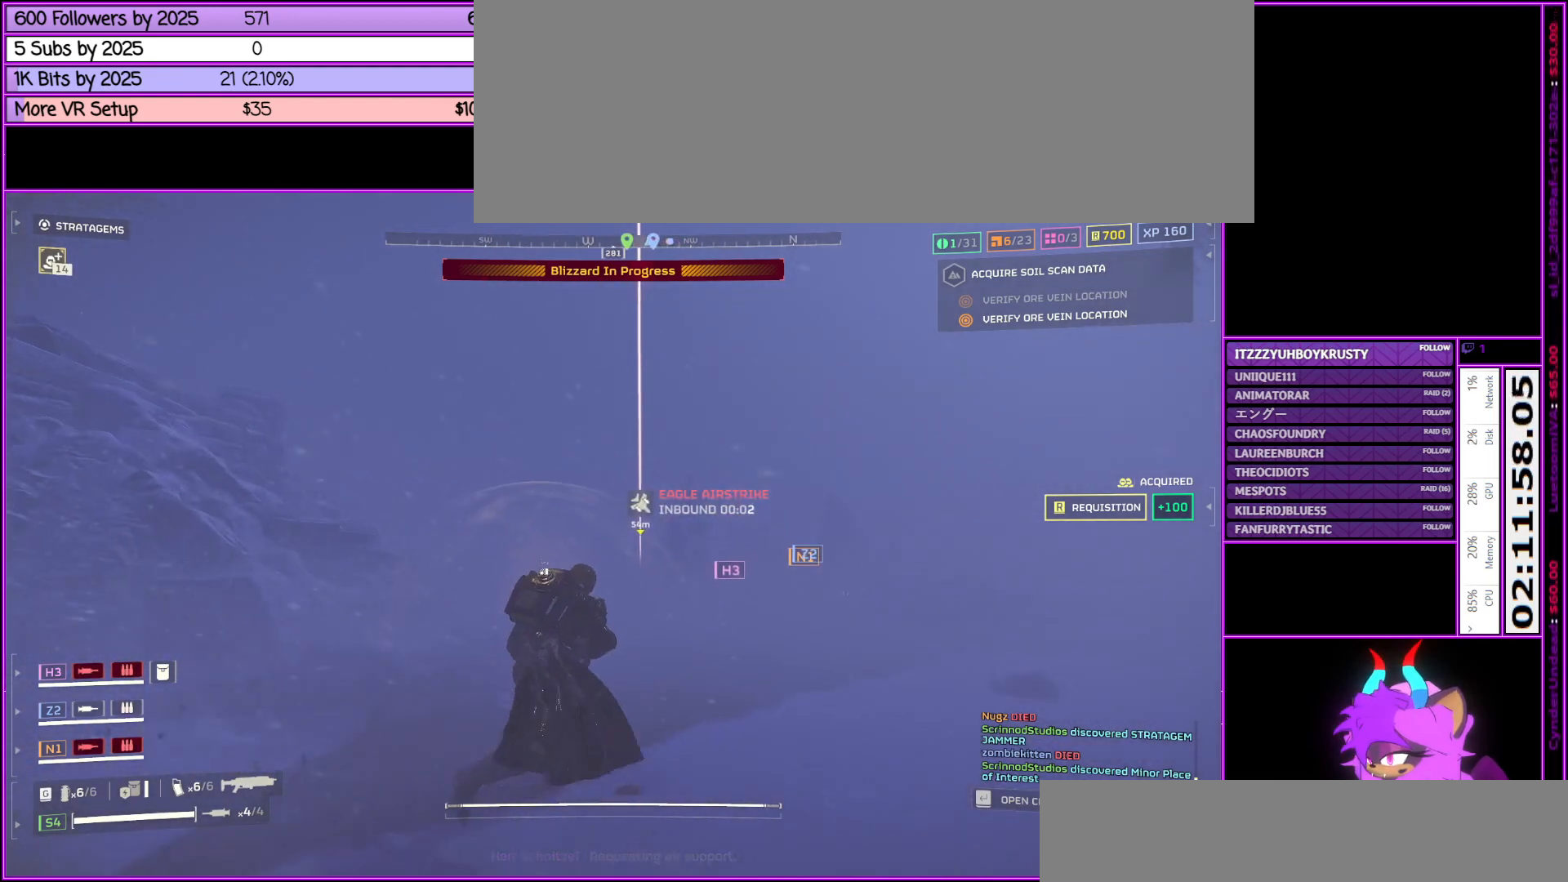
{"keys": ["d", "shift_l", "w"], "mouse": [], "events": []}
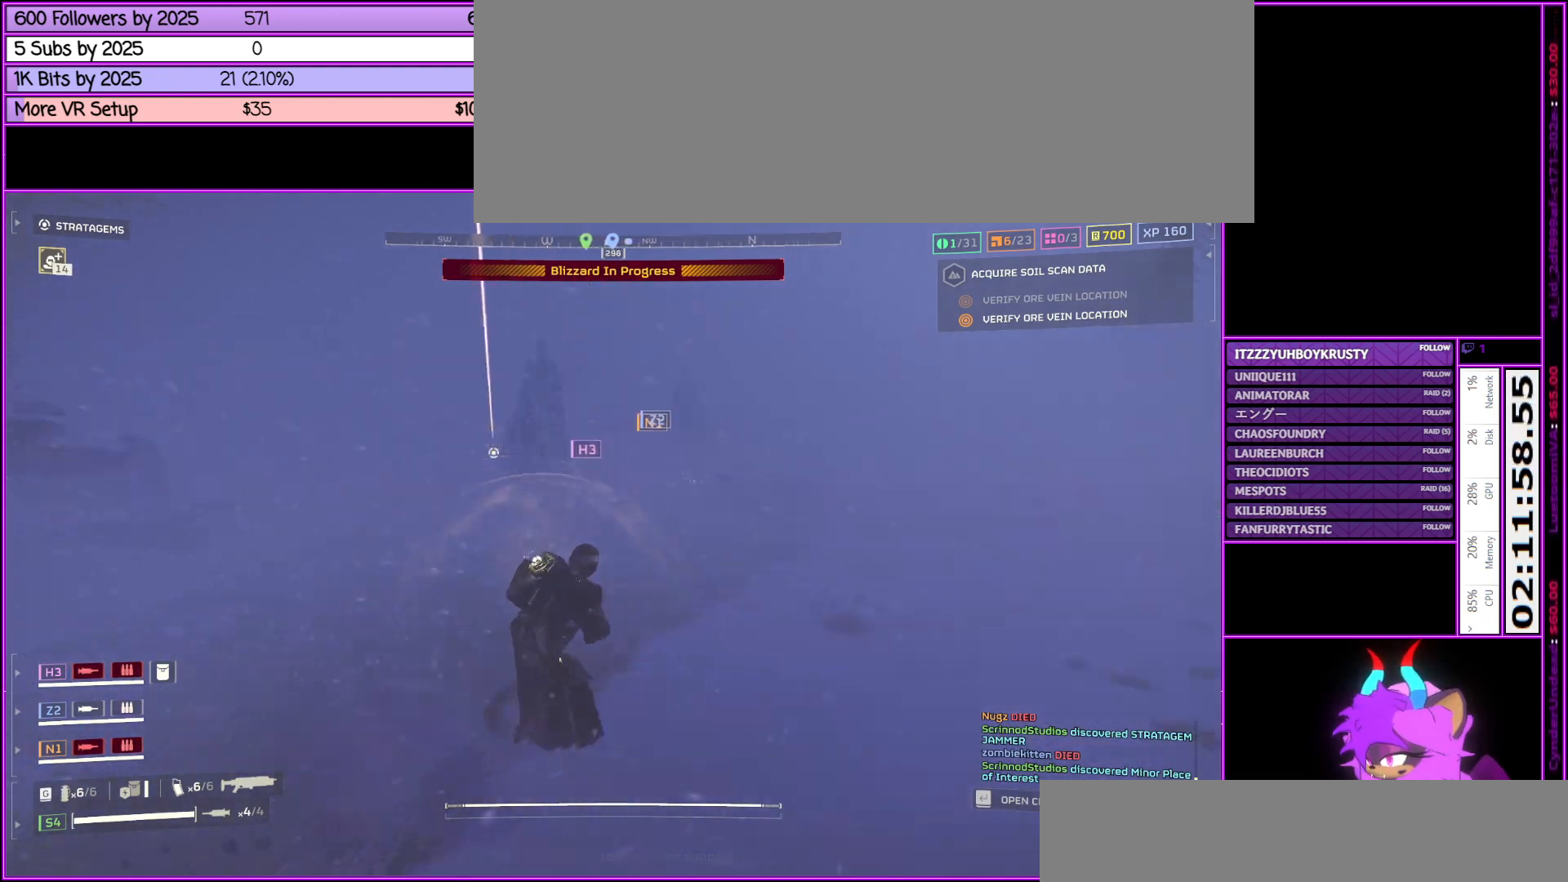
{"keys": ["d", "shift_l", "w"], "mouse": [], "events": []}
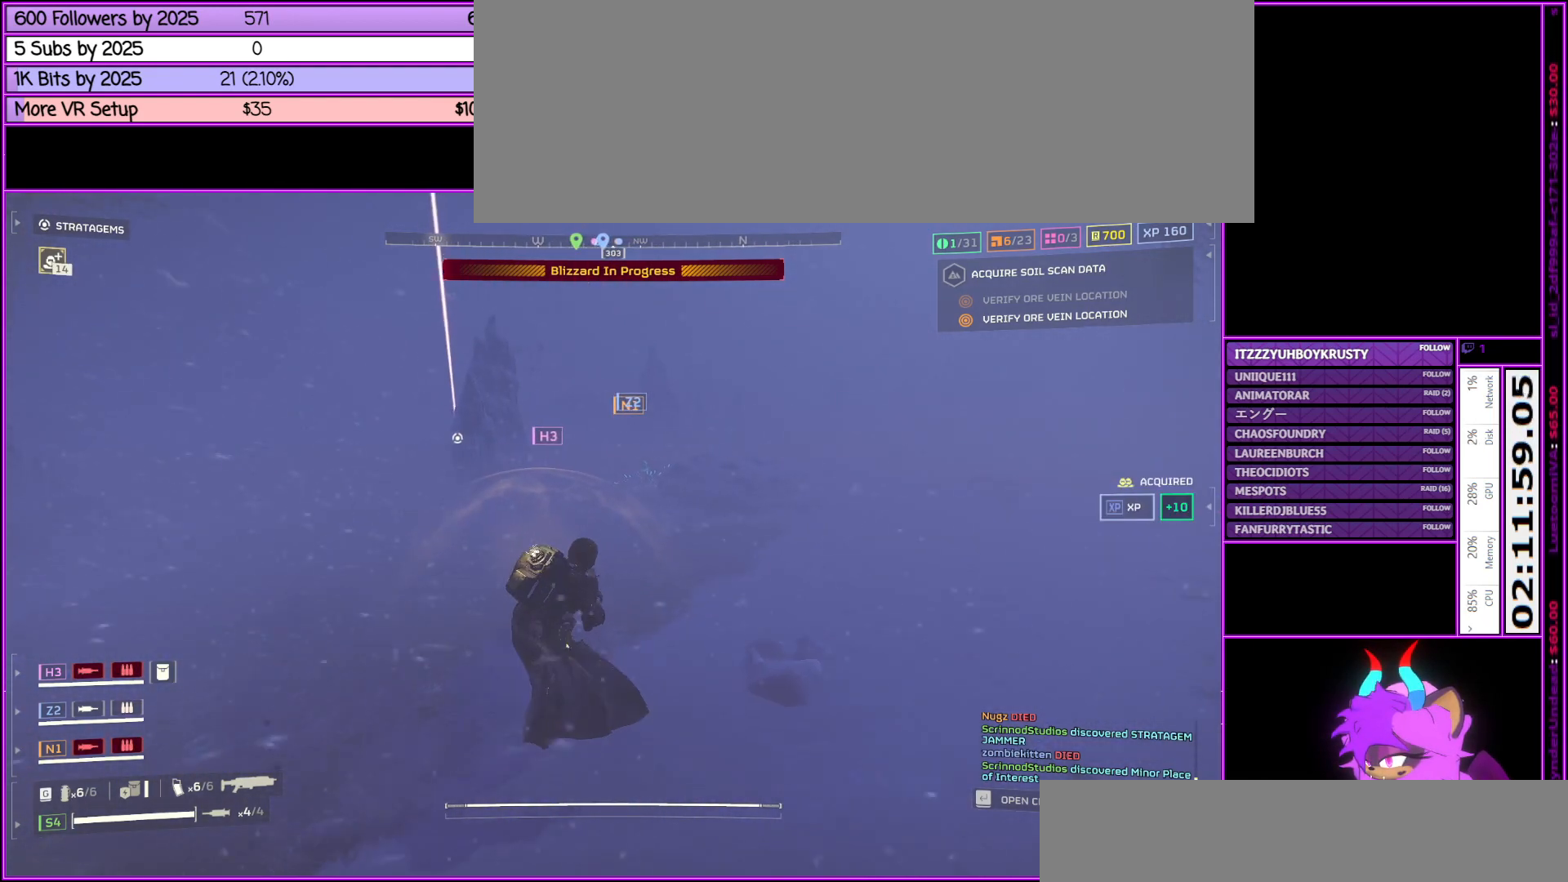
{"keys": ["shift_l", "w"], "mouse": [], "events": [[450, "d", "up"]]}
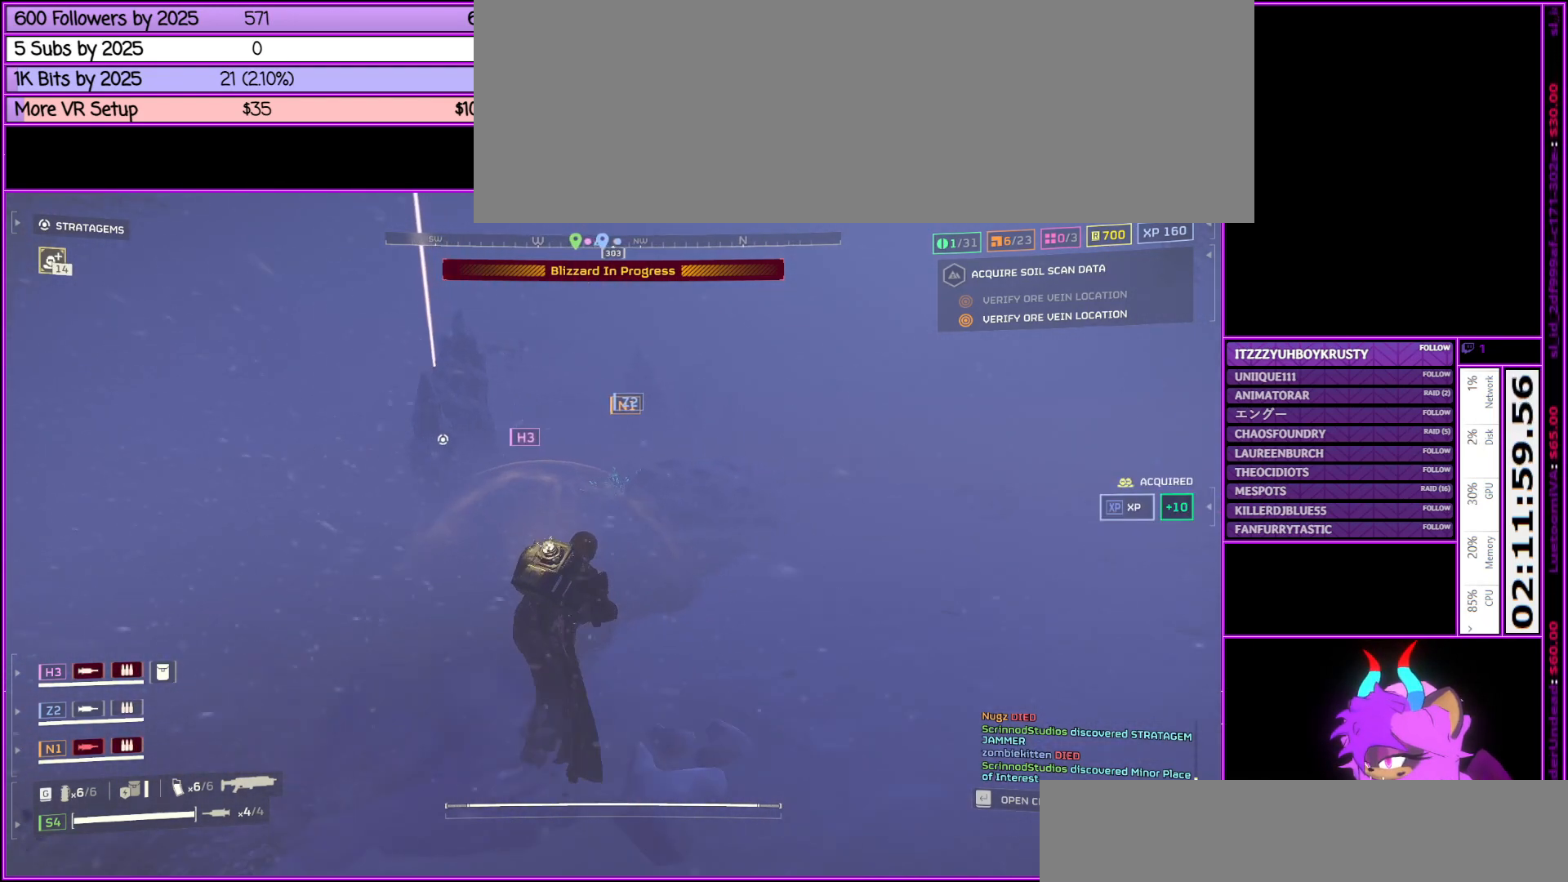
{"keys": ["d", "shift_l", "w"], "mouse": [], "events": [[317, "d", "down"]]}
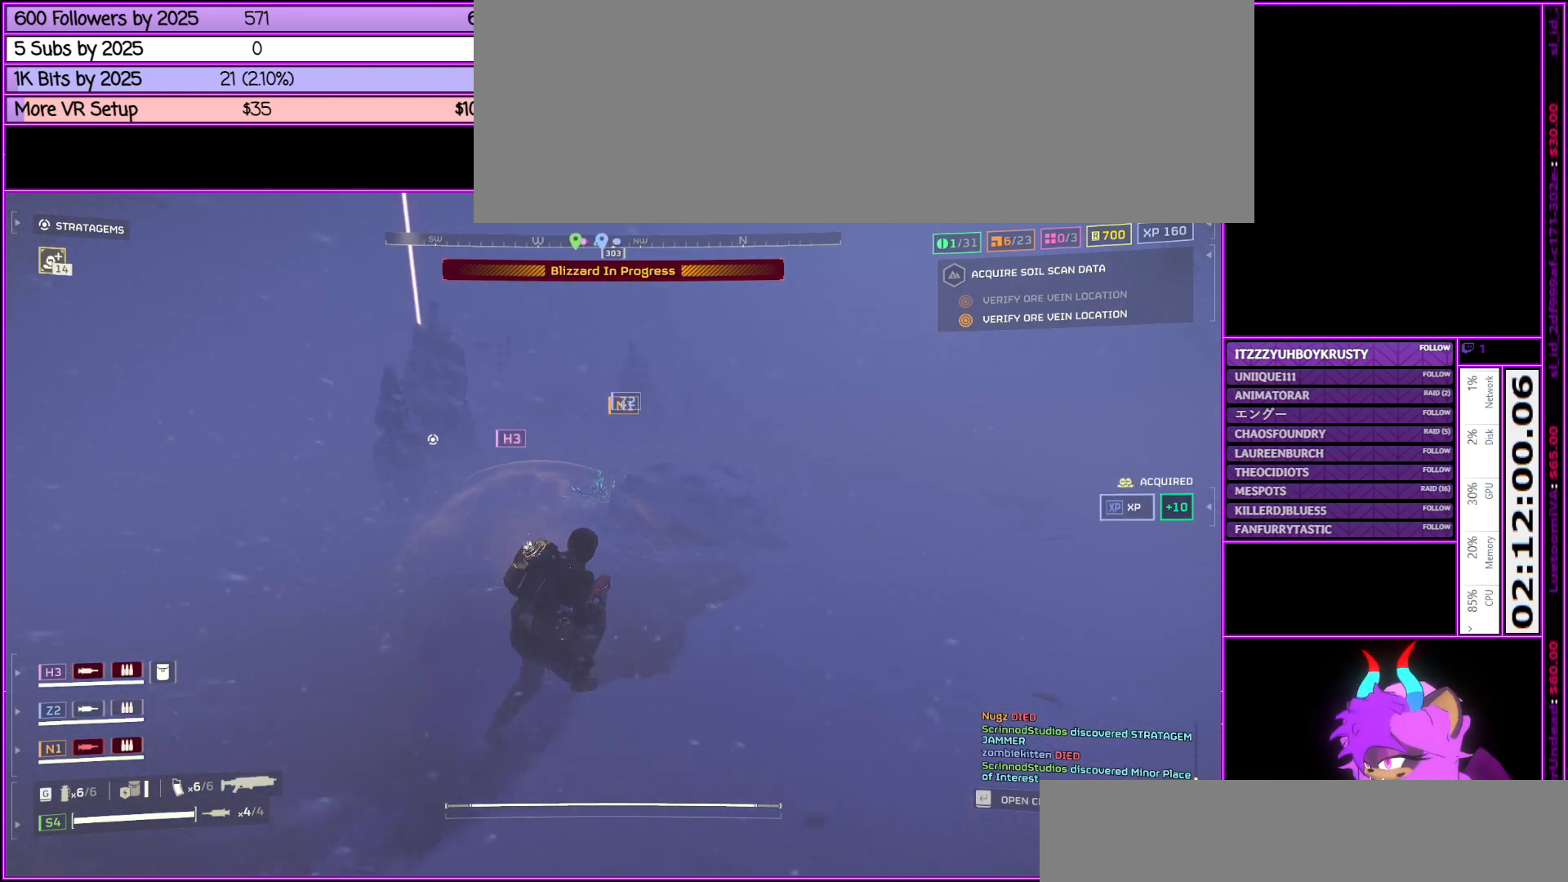
{"keys": ["shift_l", "w"], "mouse": [], "events": [[100, "d", "up"]]}
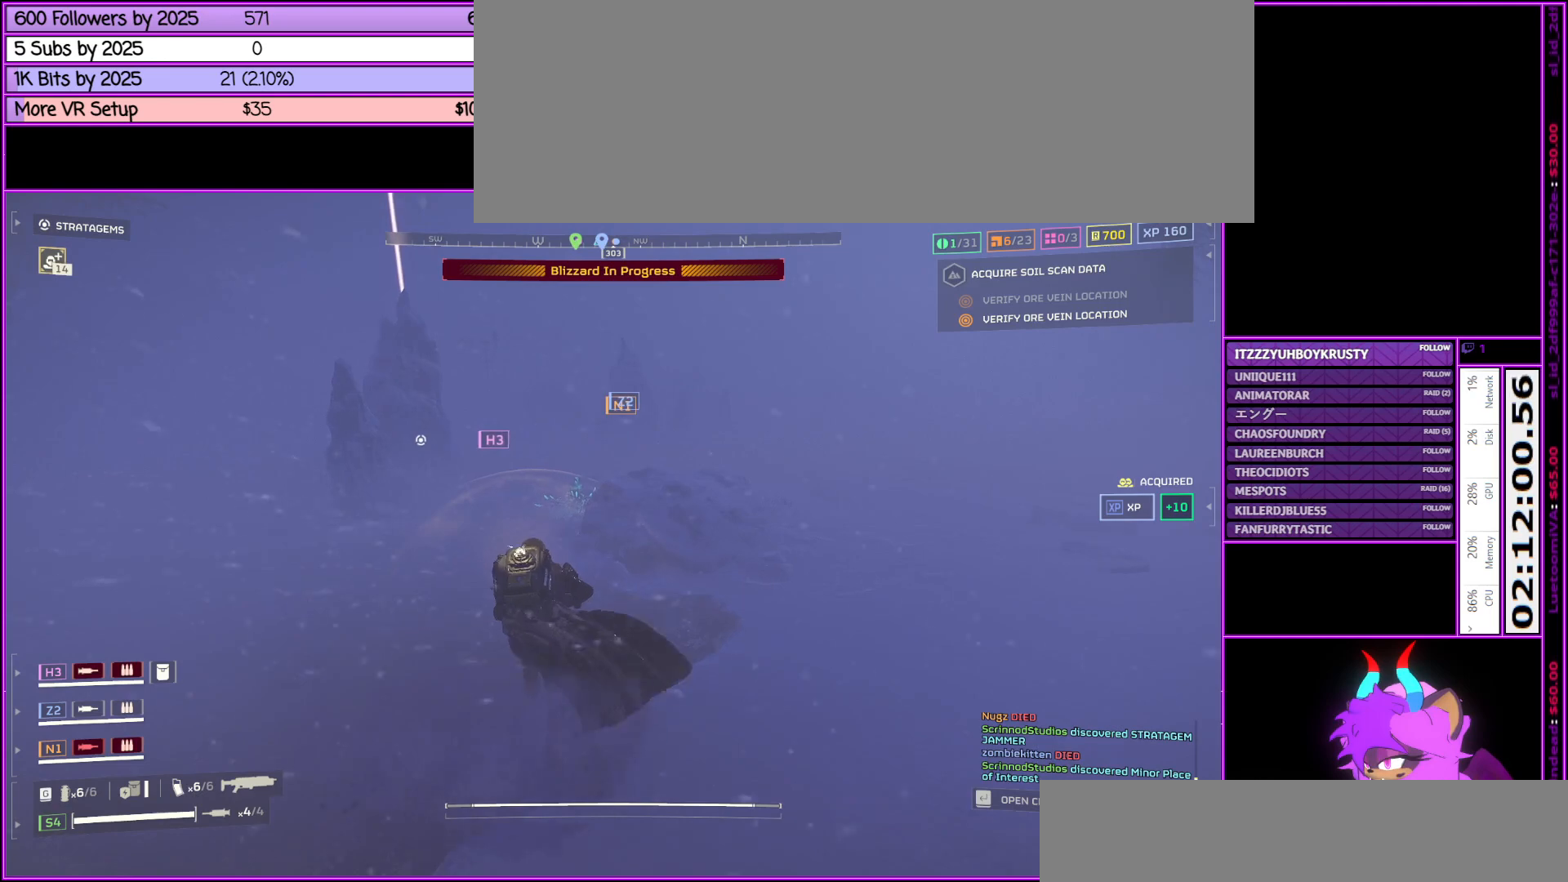
{"keys": ["d", "shift_l", "w"], "mouse": [], "events": [[150, "d", "down"]]}
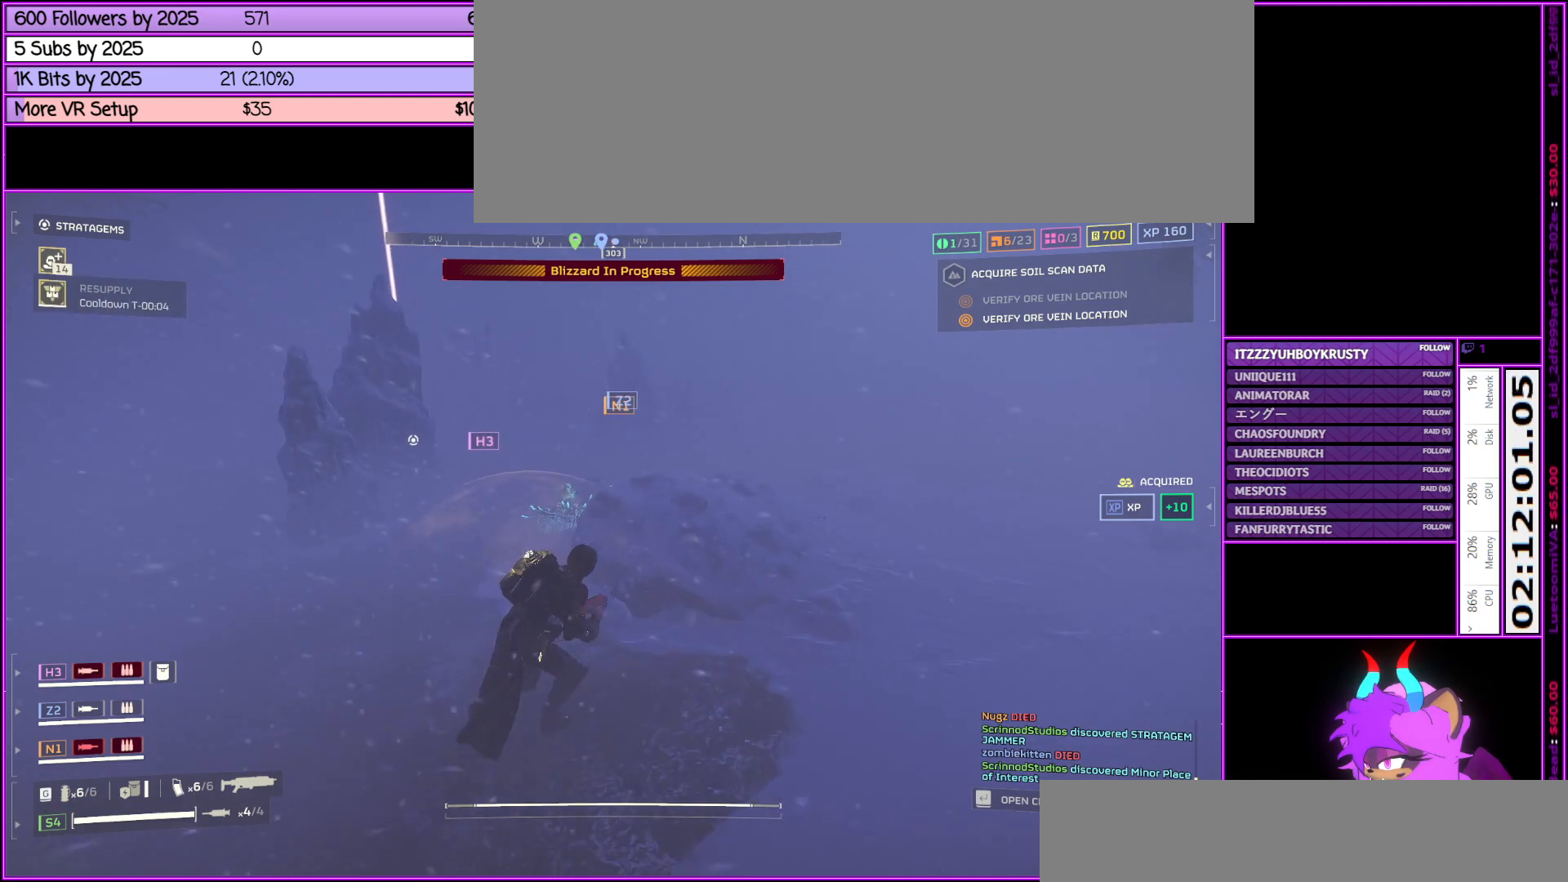
{"keys": ["d", "w"], "mouse": [], "events": [[83, "shift_l", "up"], [267, "tab", "down"], [417, "tab", "up"]]}
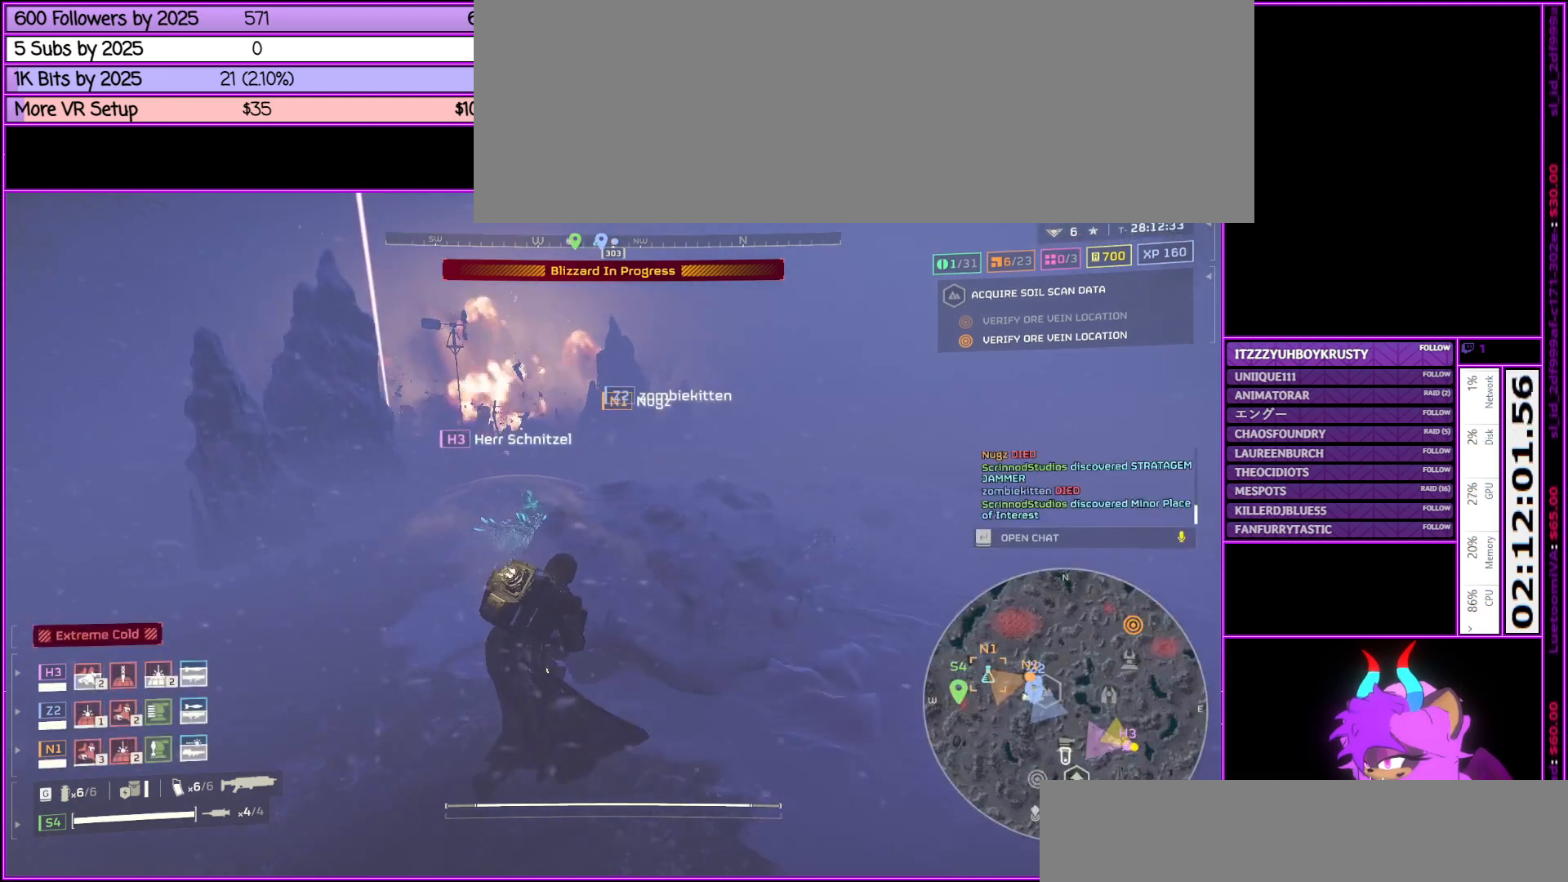
{"keys": ["w"], "mouse": [], "events": [[317, "d", "up"]]}
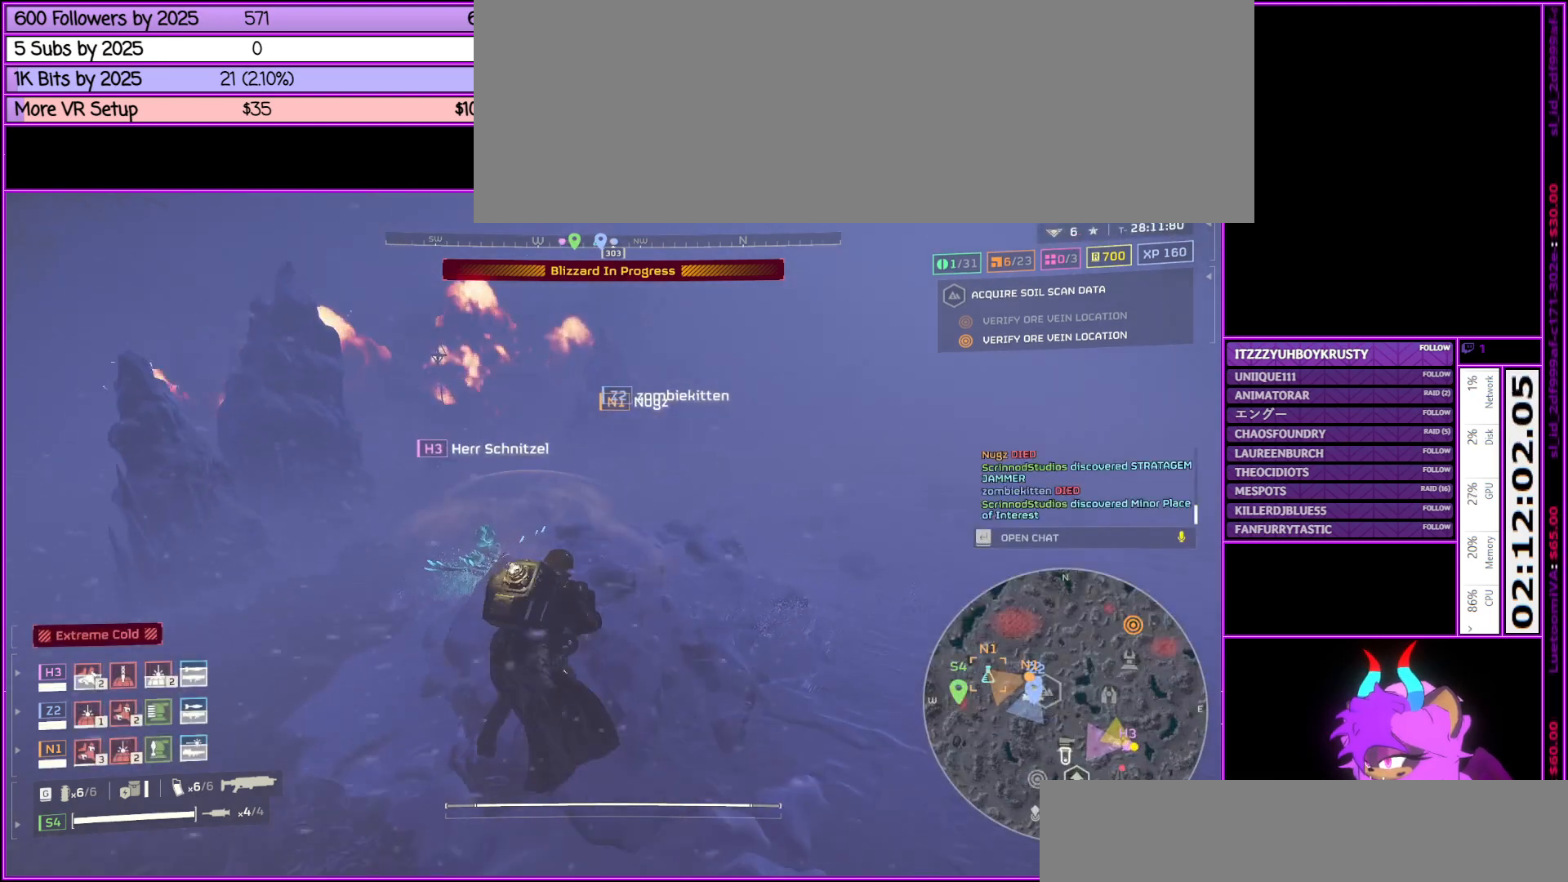
{"keys": ["d", "w"], "mouse": [], "events": [[450, "d", "down"]]}
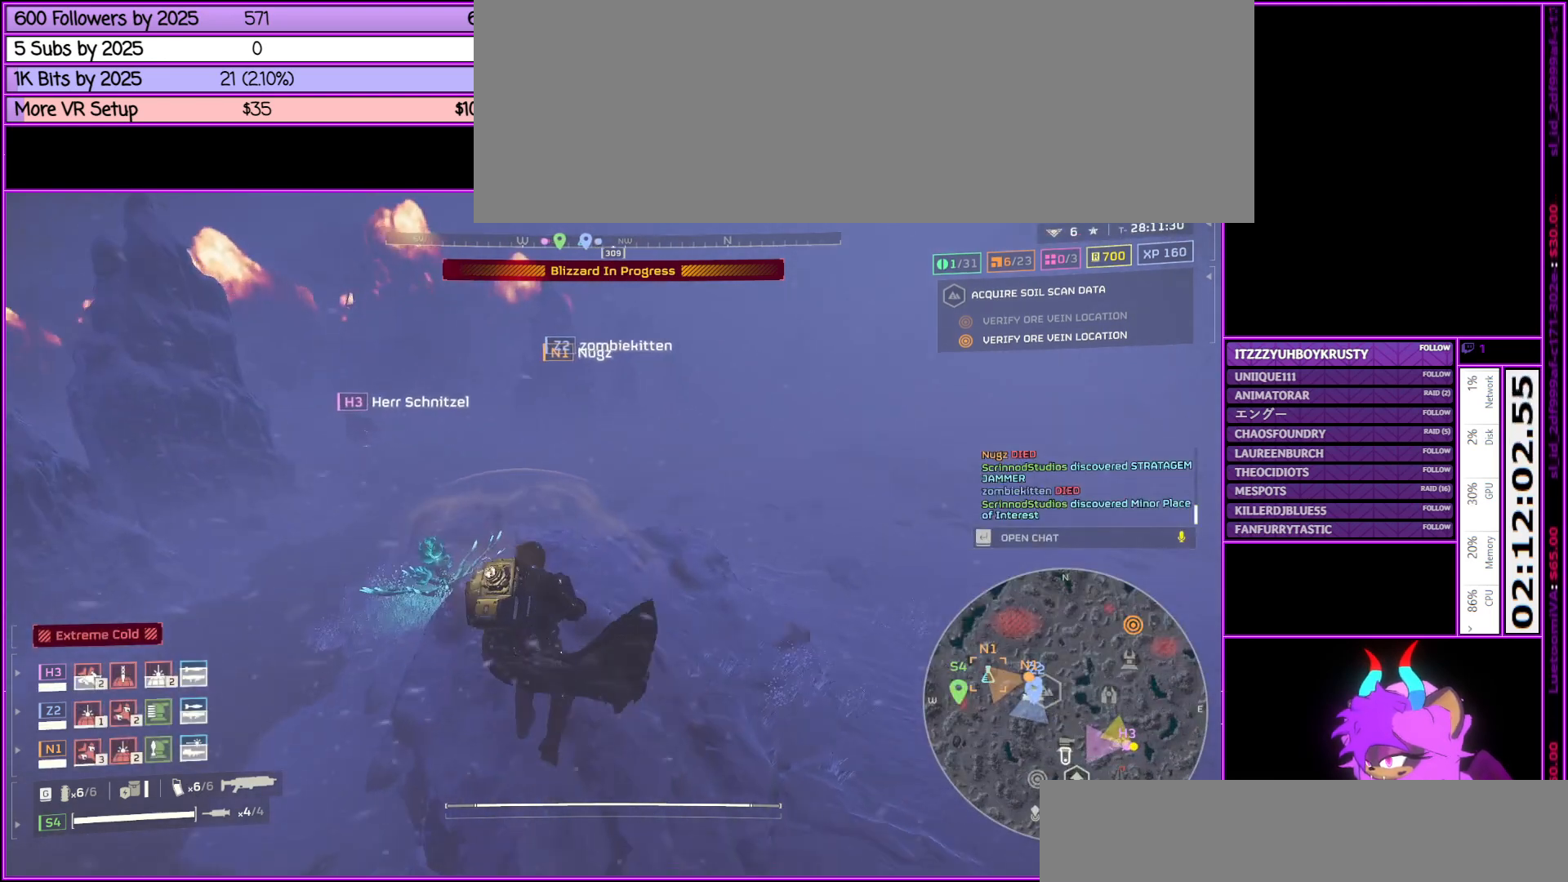
{"keys": ["w"], "mouse": [], "events": [[167, "d", "up"]]}
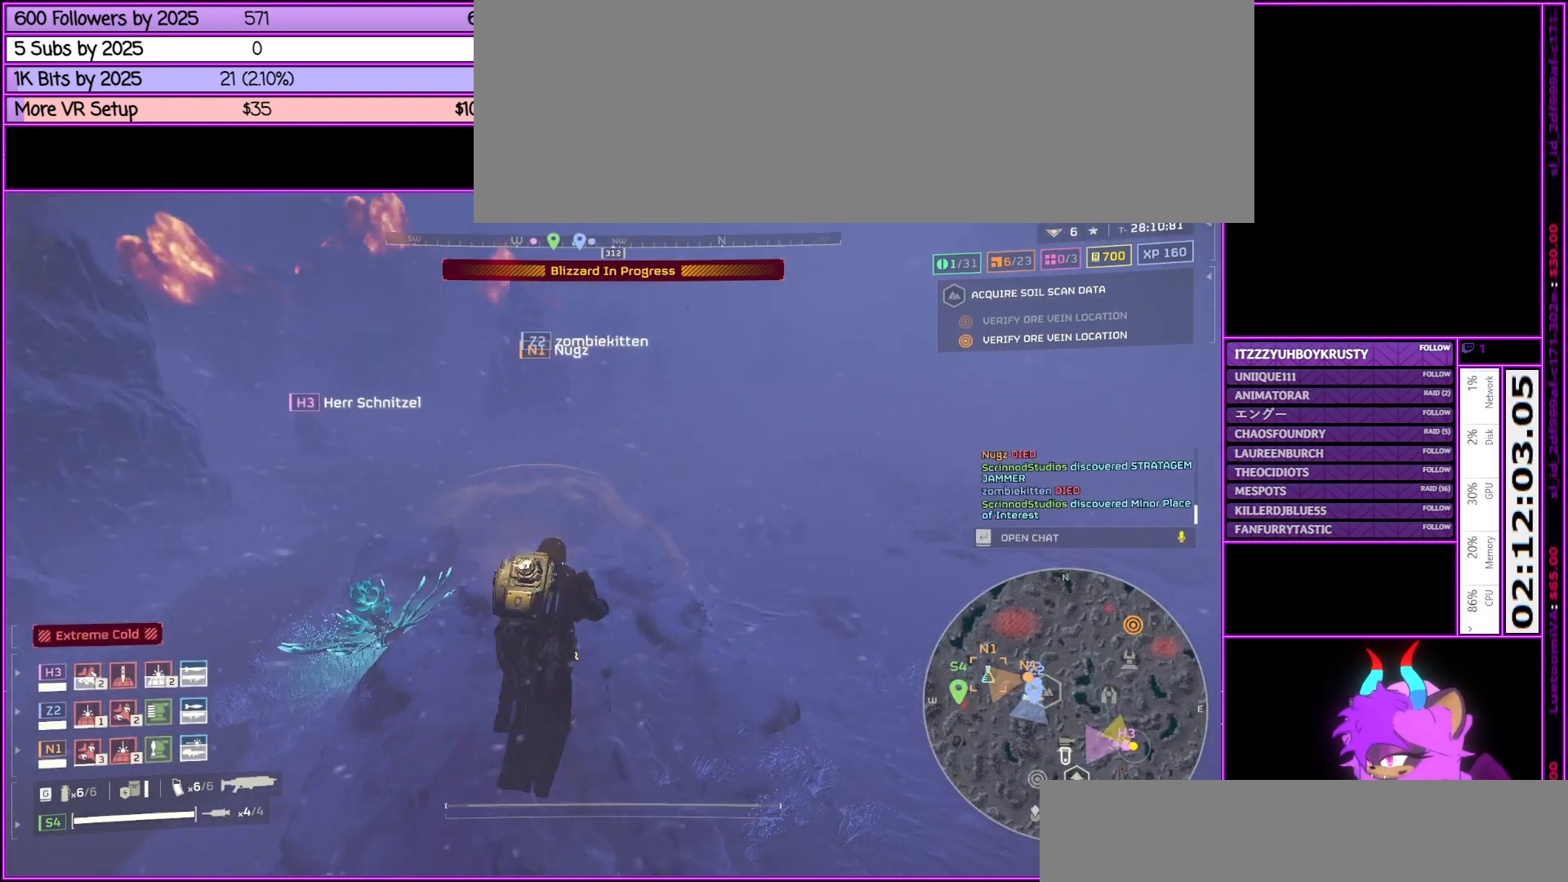
{"keys": ["w"], "mouse": [], "events": []}
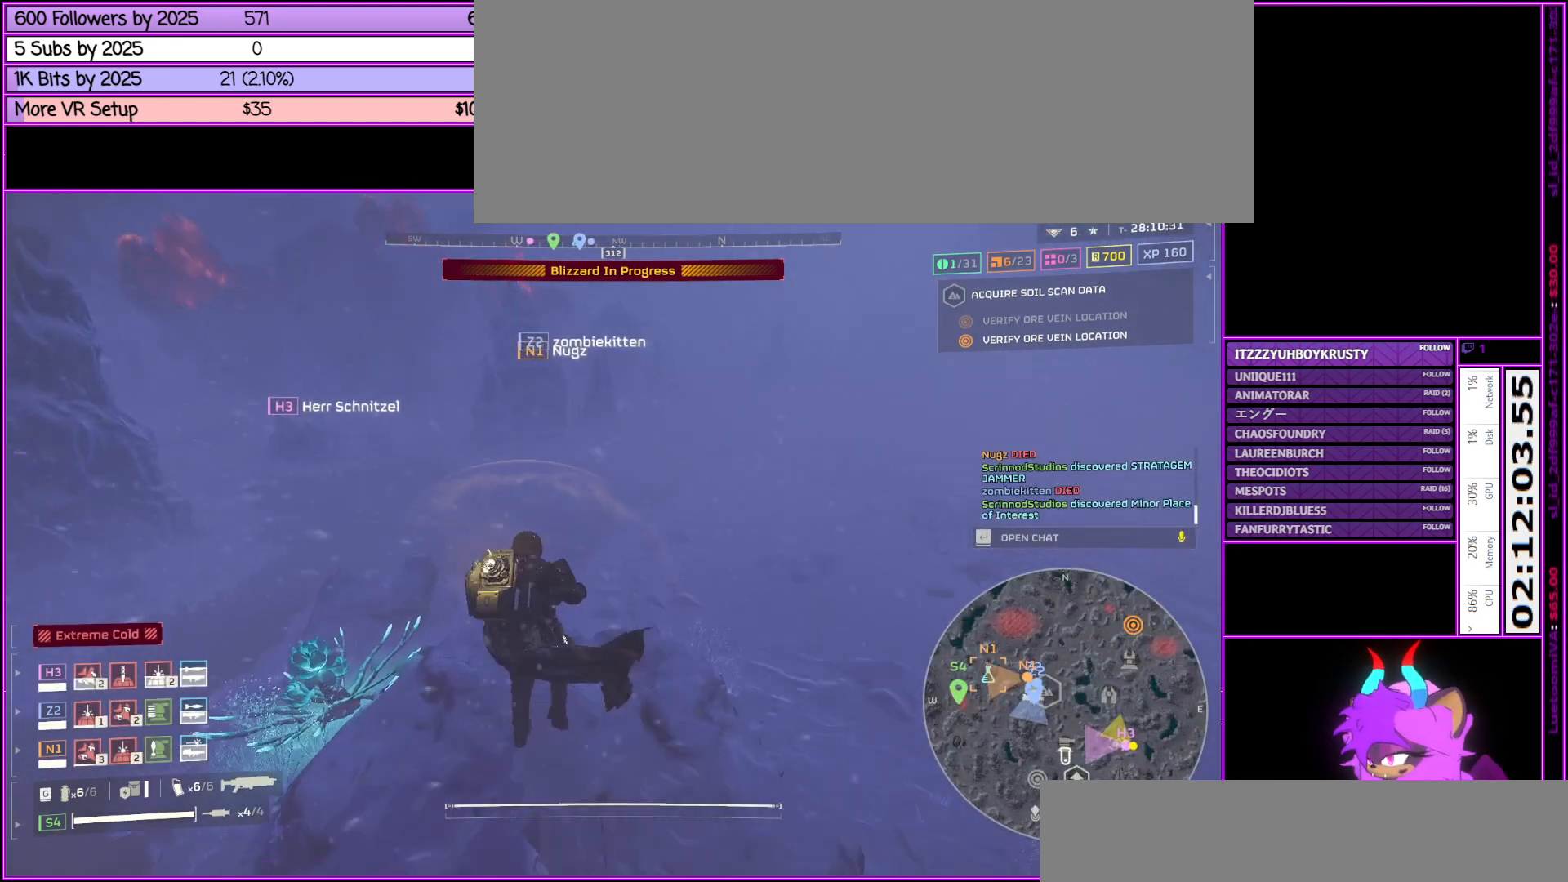
{"keys": ["w"], "mouse": [], "events": []}
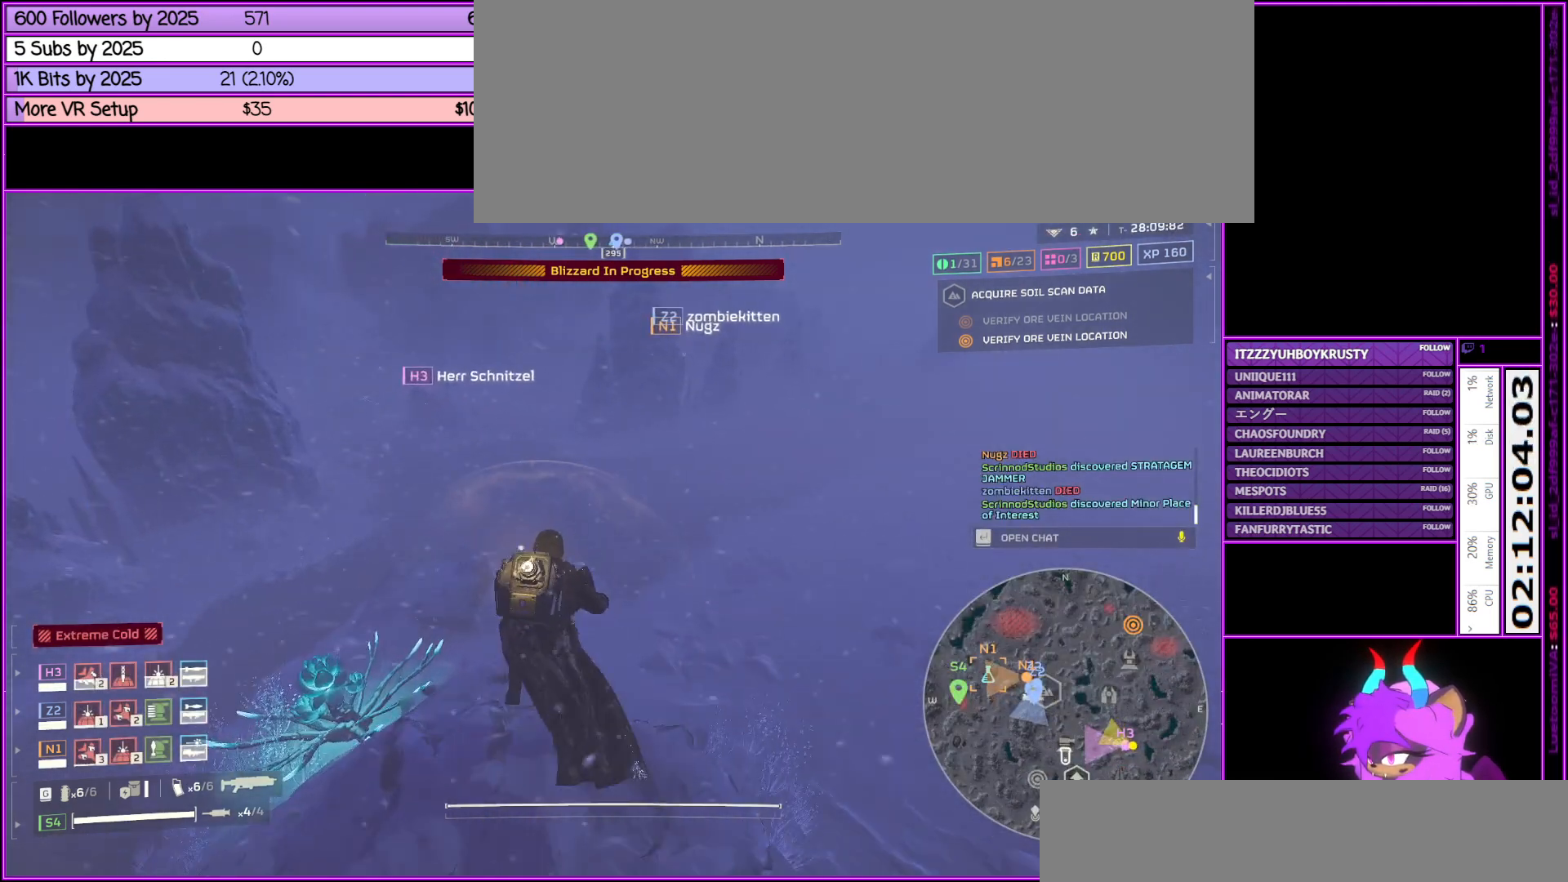
{"keys": ["shift_l", "w"], "mouse": [], "events": [[417, "shift_l", "down"]]}
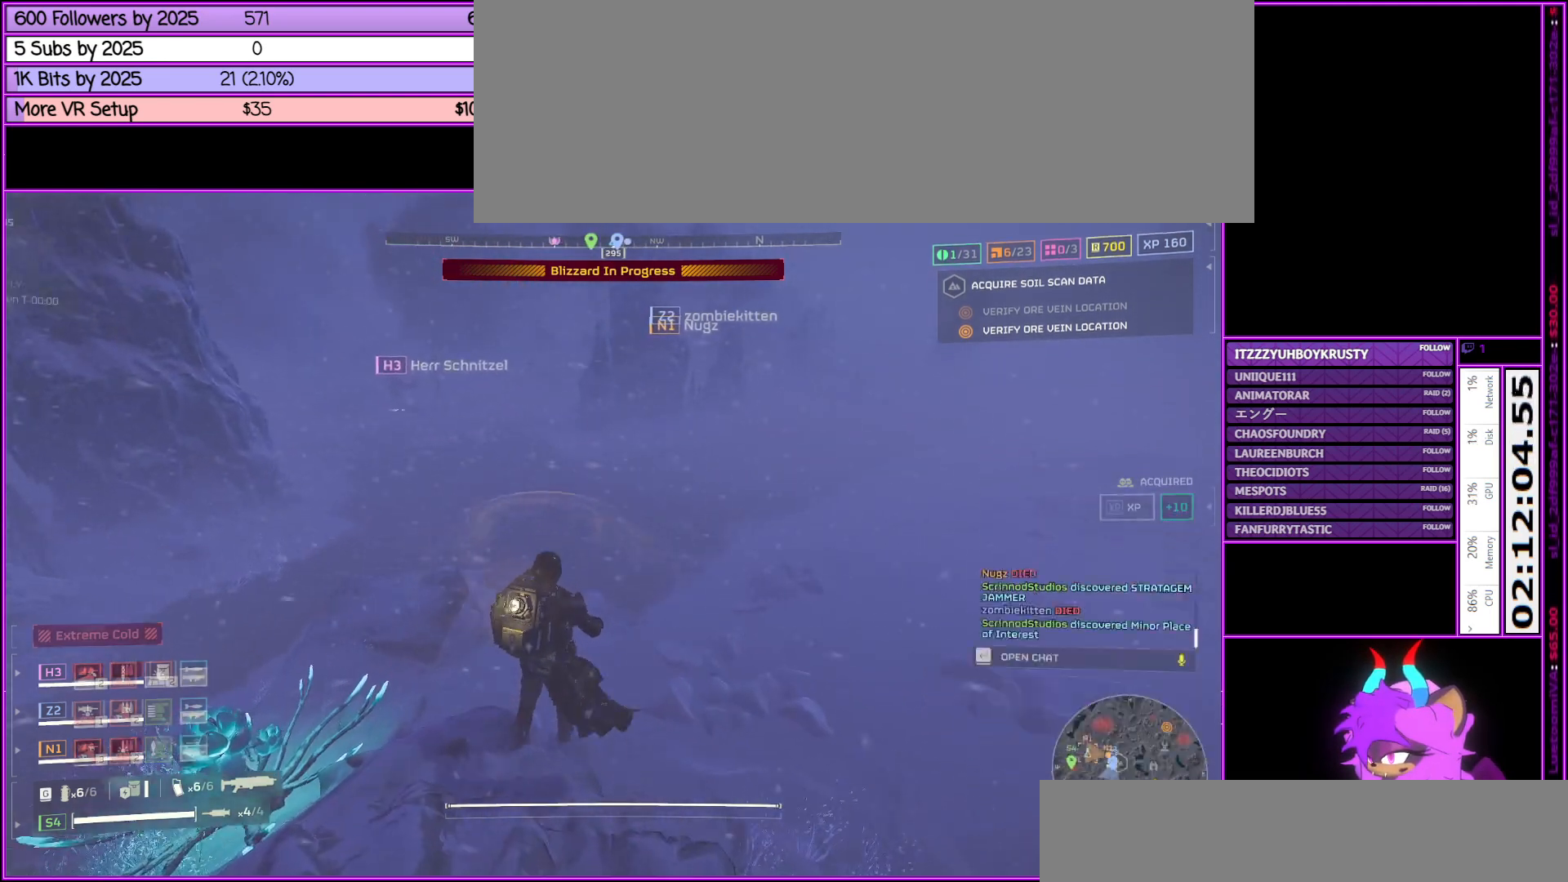
{"keys": ["a", "shift_l", "w"], "mouse": [], "events": [[467, "a", "down"]]}
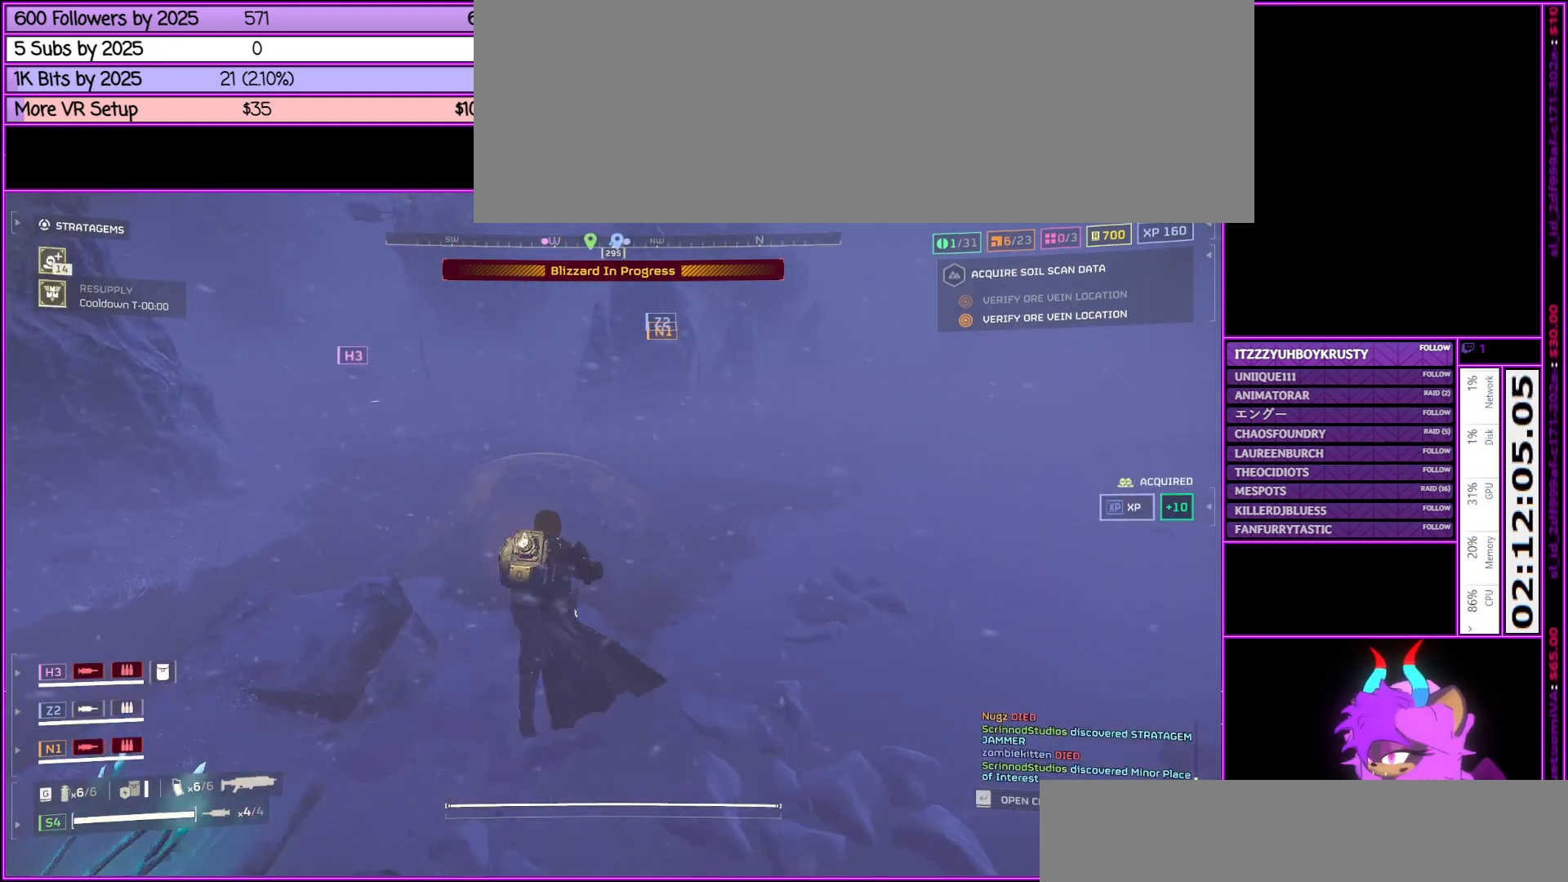
{"keys": ["shift_l", "w"], "mouse": [], "events": [[350, "a", "up"]]}
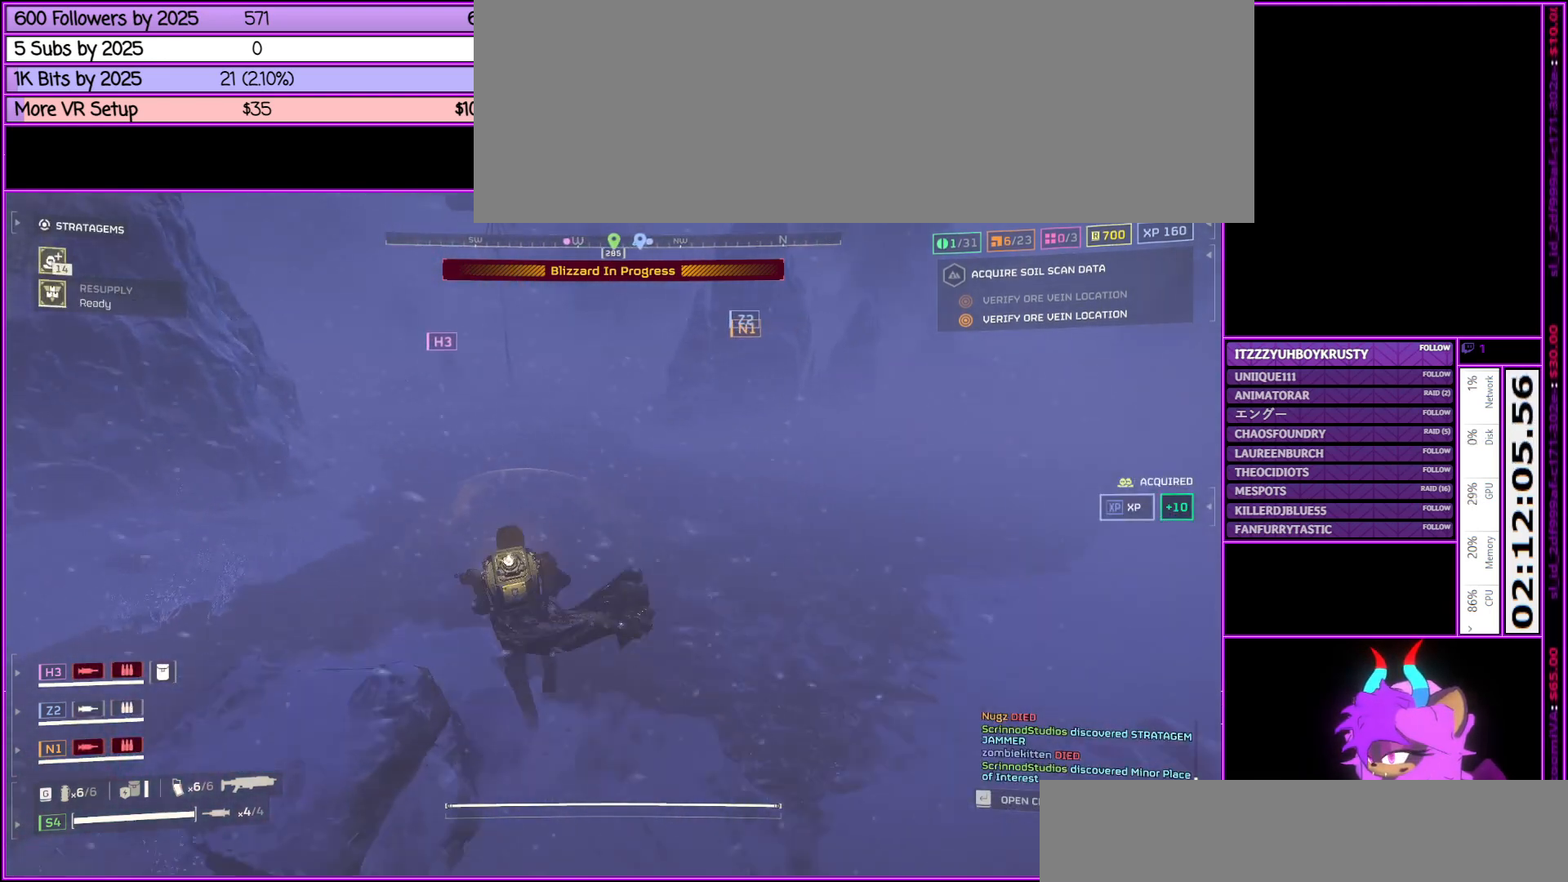
{"keys": ["a", "shift_l", "w"], "mouse": [], "events": [[500, "a", "down"]]}